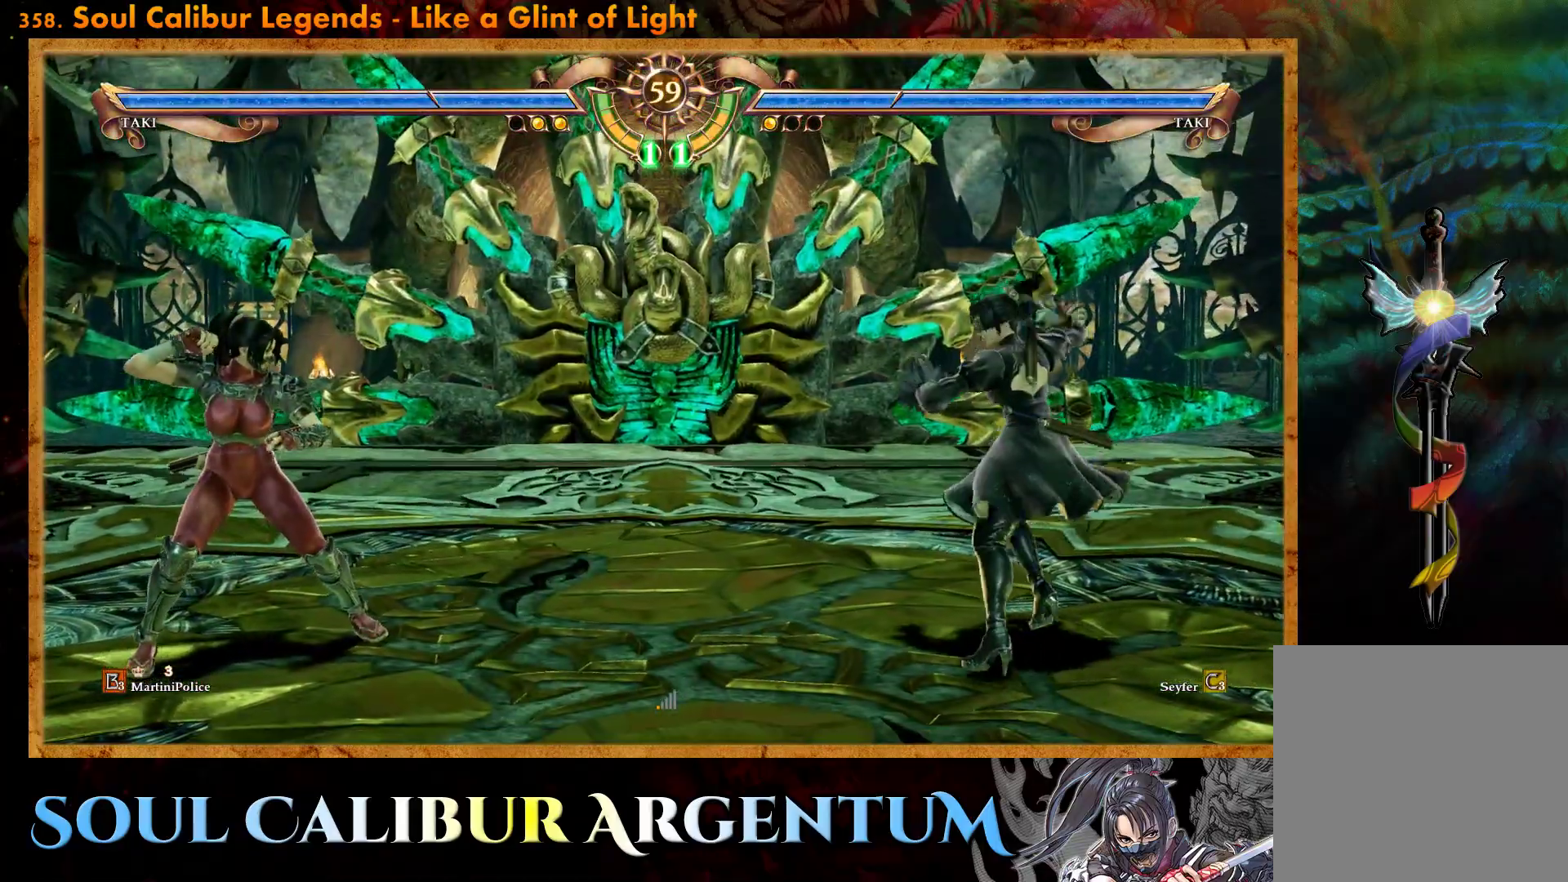
Gameplay with a controller (PlayStation layout); each line is a JSON object with the inputs held at the frame after it. "events" lists button and stick changes between this image and that frame as [ms after this image, input, new state], when the widget could be followed in between. Not read: left_stick right_stick.
{"buttons": [], "events": [[217, "SQUARE", "down"], [317, "DPAD_LEFT", "up"], [317, "SQUARE", "up"], [367, "DPAD_LEFT", "down"], [400, "DPAD_UP", "down"], [433, "DPAD_UP", "up"], [483, "DPAD_LEFT", "up"]]}
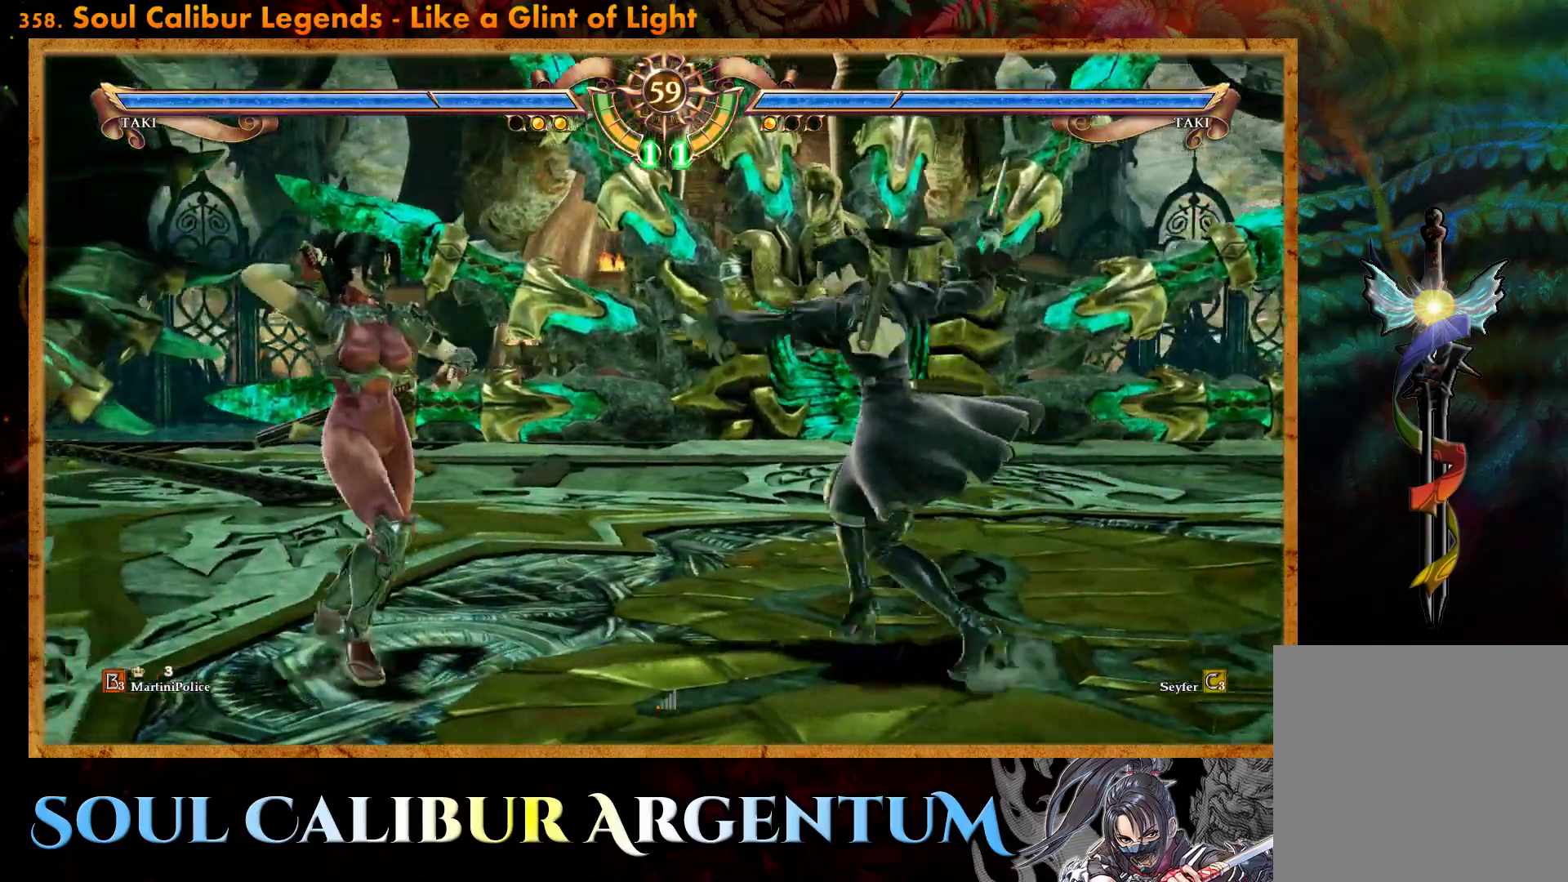
{"buttons": [], "events": [[33, "DPAD_RIGHT", "down"], [417, "DPAD_RIGHT", "up"]]}
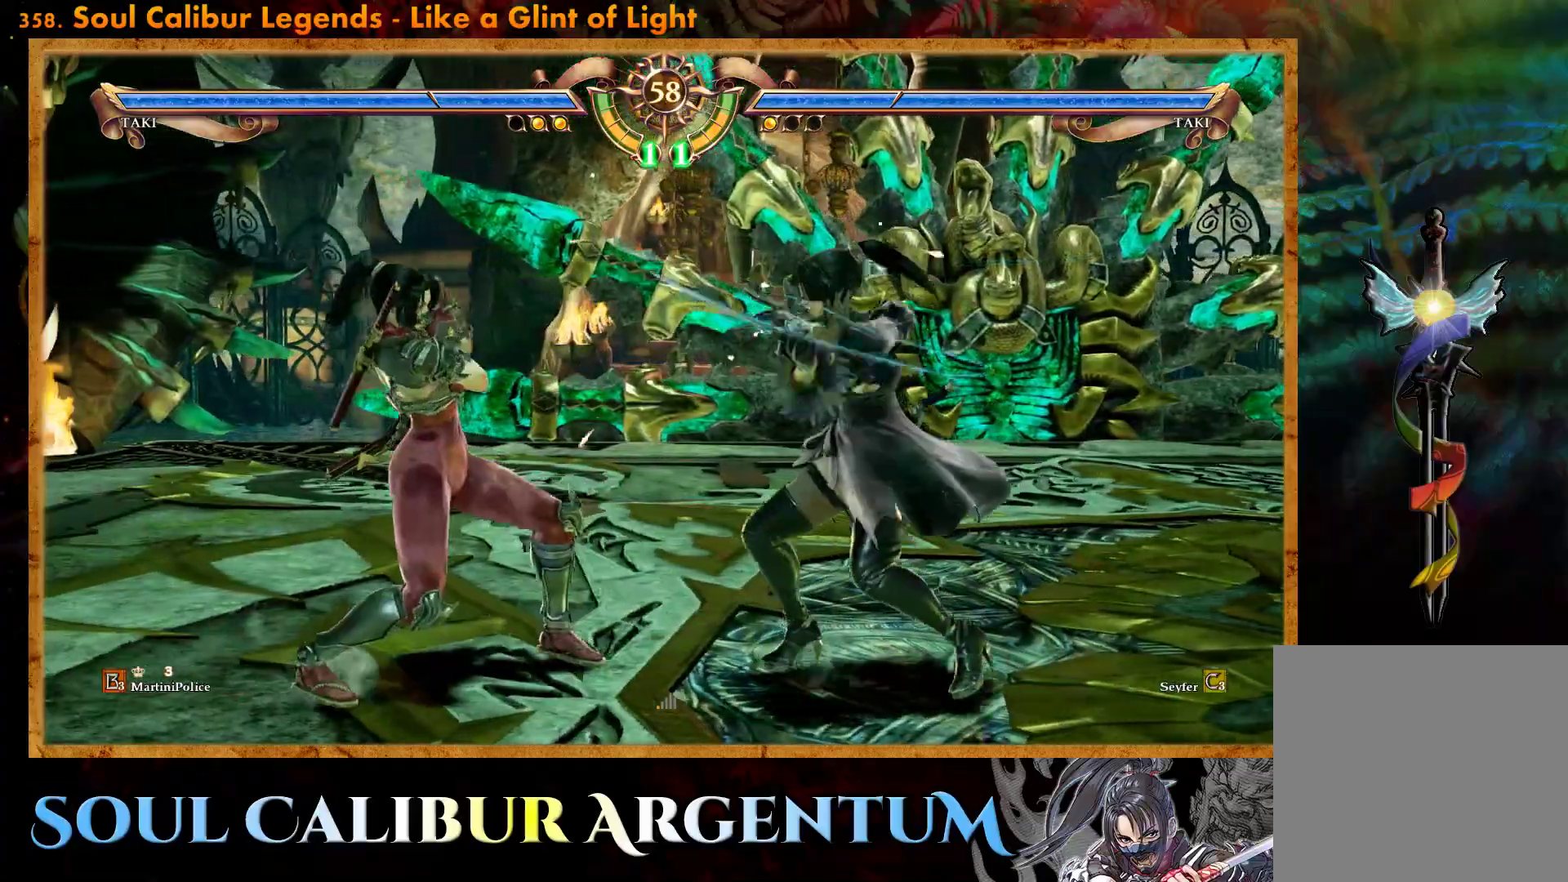
{"buttons": ["DPAD_LEFT"], "events": [[33, "DPAD_LEFT", "down"], [67, "TRIANGLE", "down"], [167, "TRIANGLE", "up"], [250, "SQUARE", "down"], [333, "SQUARE", "up"], [383, "SQUARE", "down"], [467, "SQUARE", "up"]]}
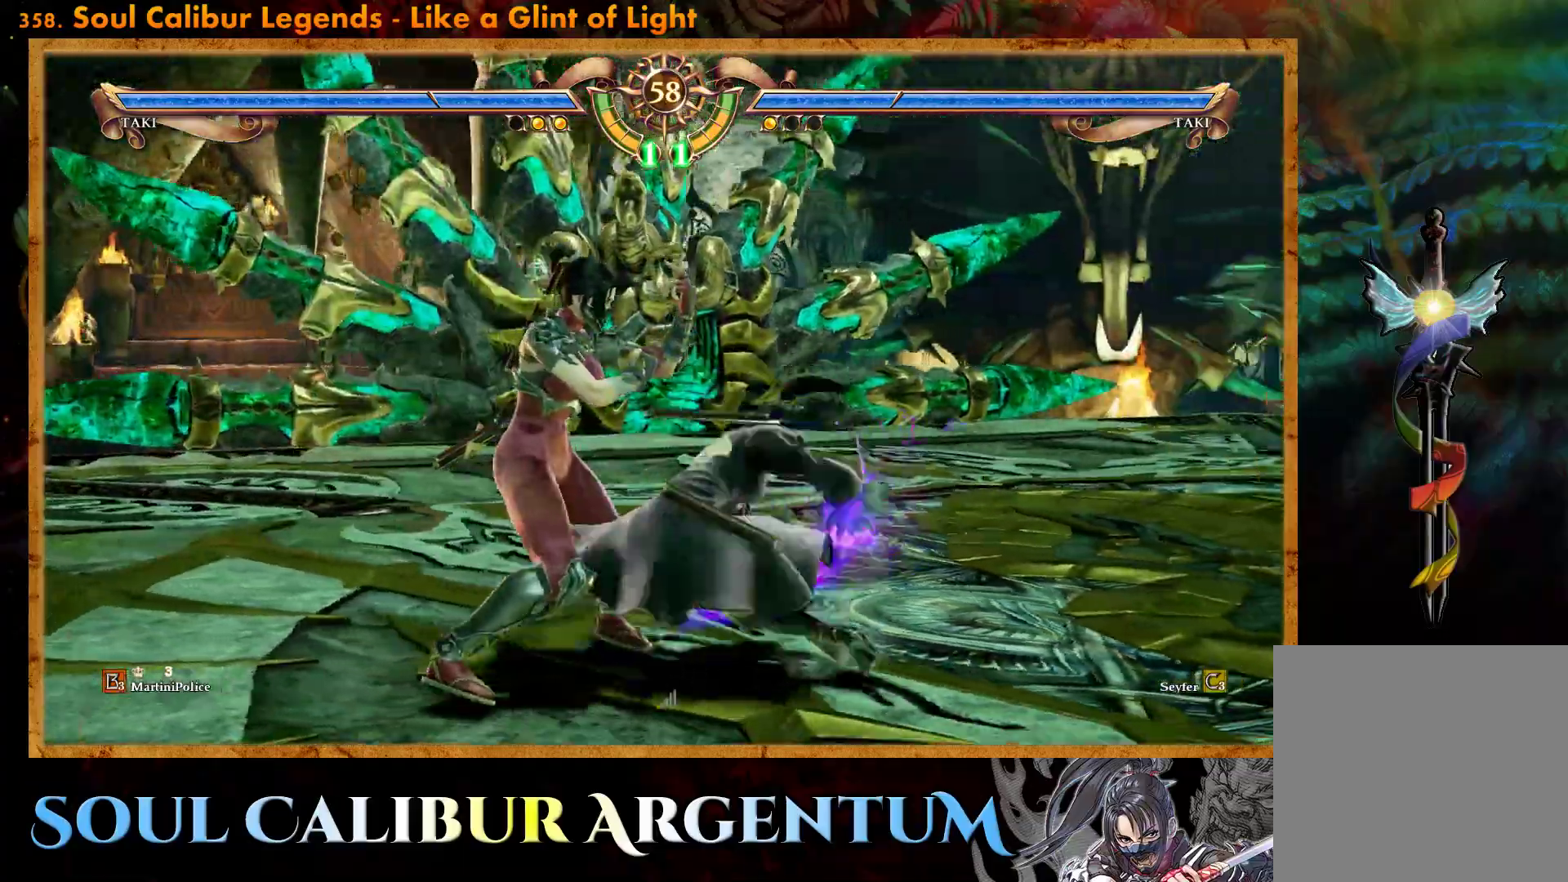
{"buttons": ["DPAD_LEFT"], "events": [[33, "SQUARE", "down"], [117, "SQUARE", "up"], [200, "SQUARE", "down"], [267, "SQUARE", "up"], [350, "SQUARE", "down"], [433, "SQUARE", "up"]]}
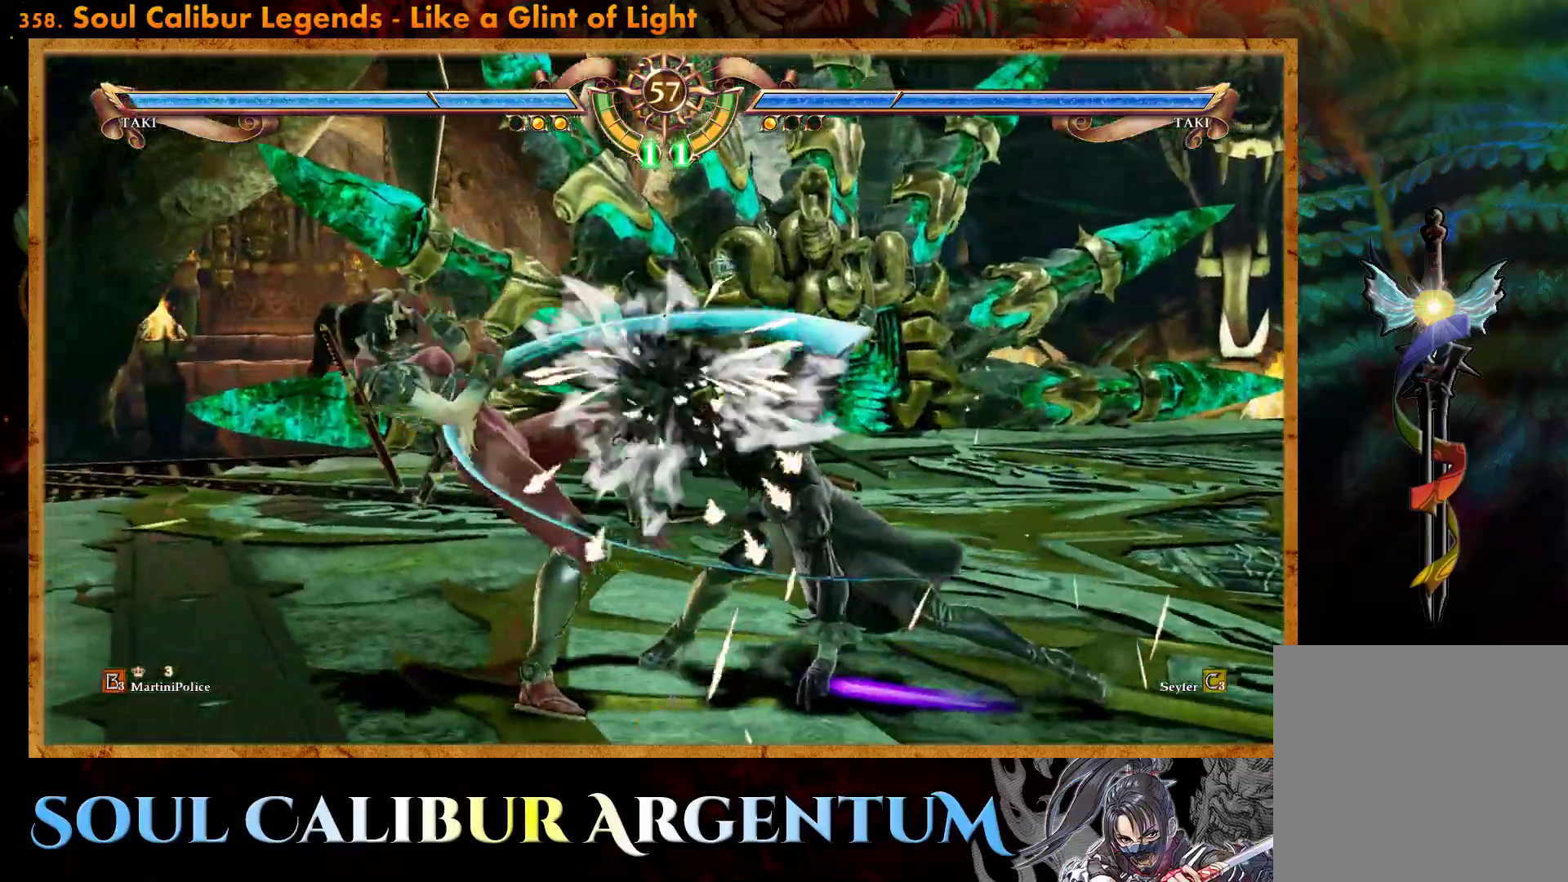
{"buttons": ["CROSS"], "events": [[33, "DPAD_LEFT", "up"], [400, "CROSS", "down"], [417, "DPAD_LEFT", "down"], [500, "DPAD_LEFT", "up"]]}
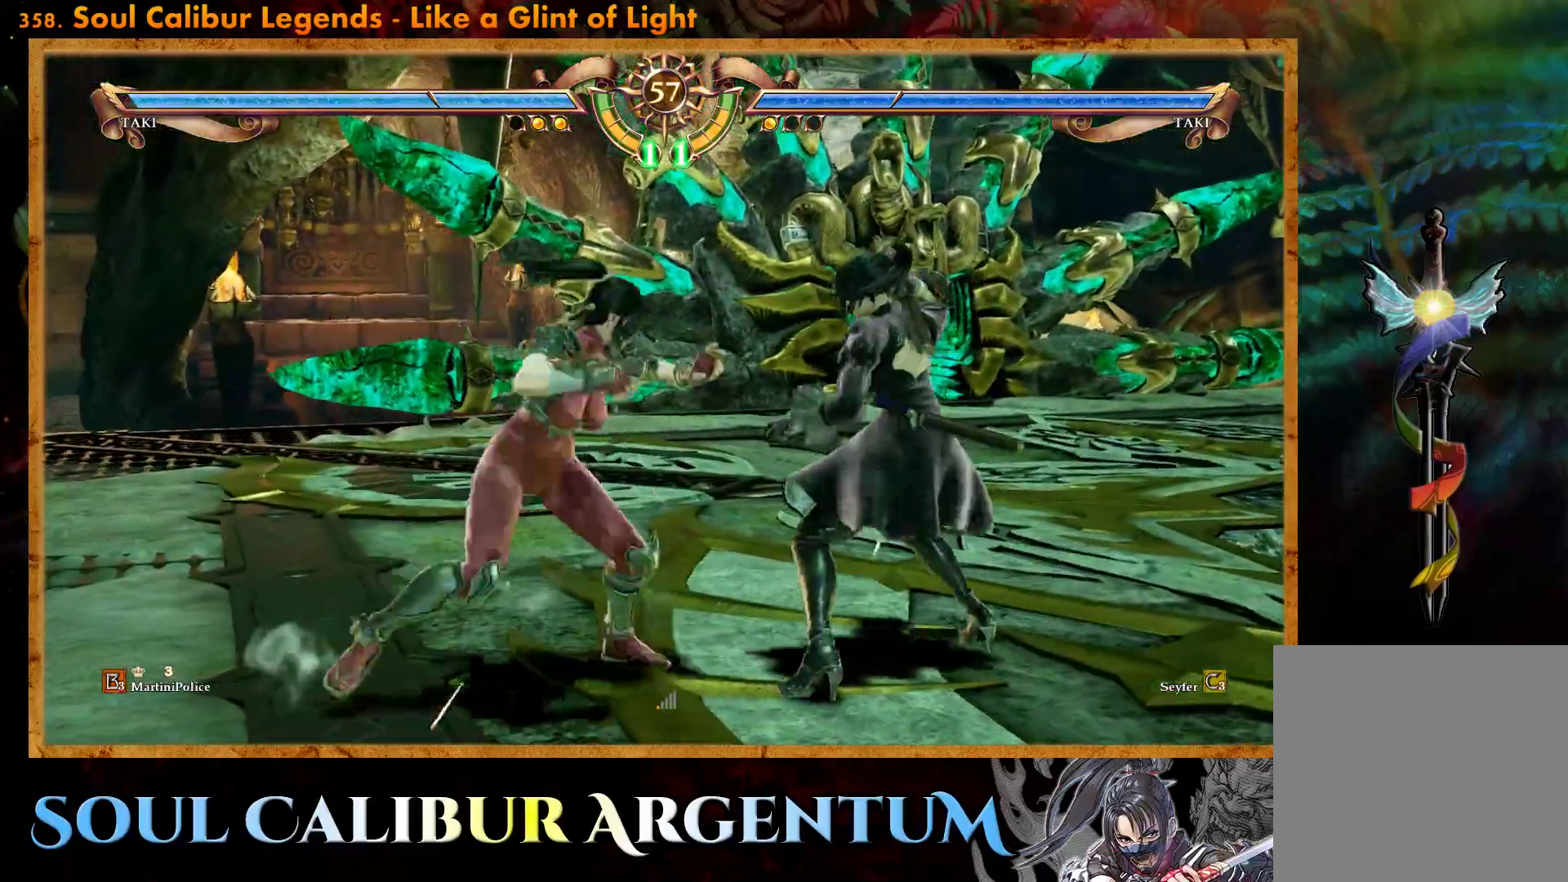
{"buttons": ["CROSS"], "events": []}
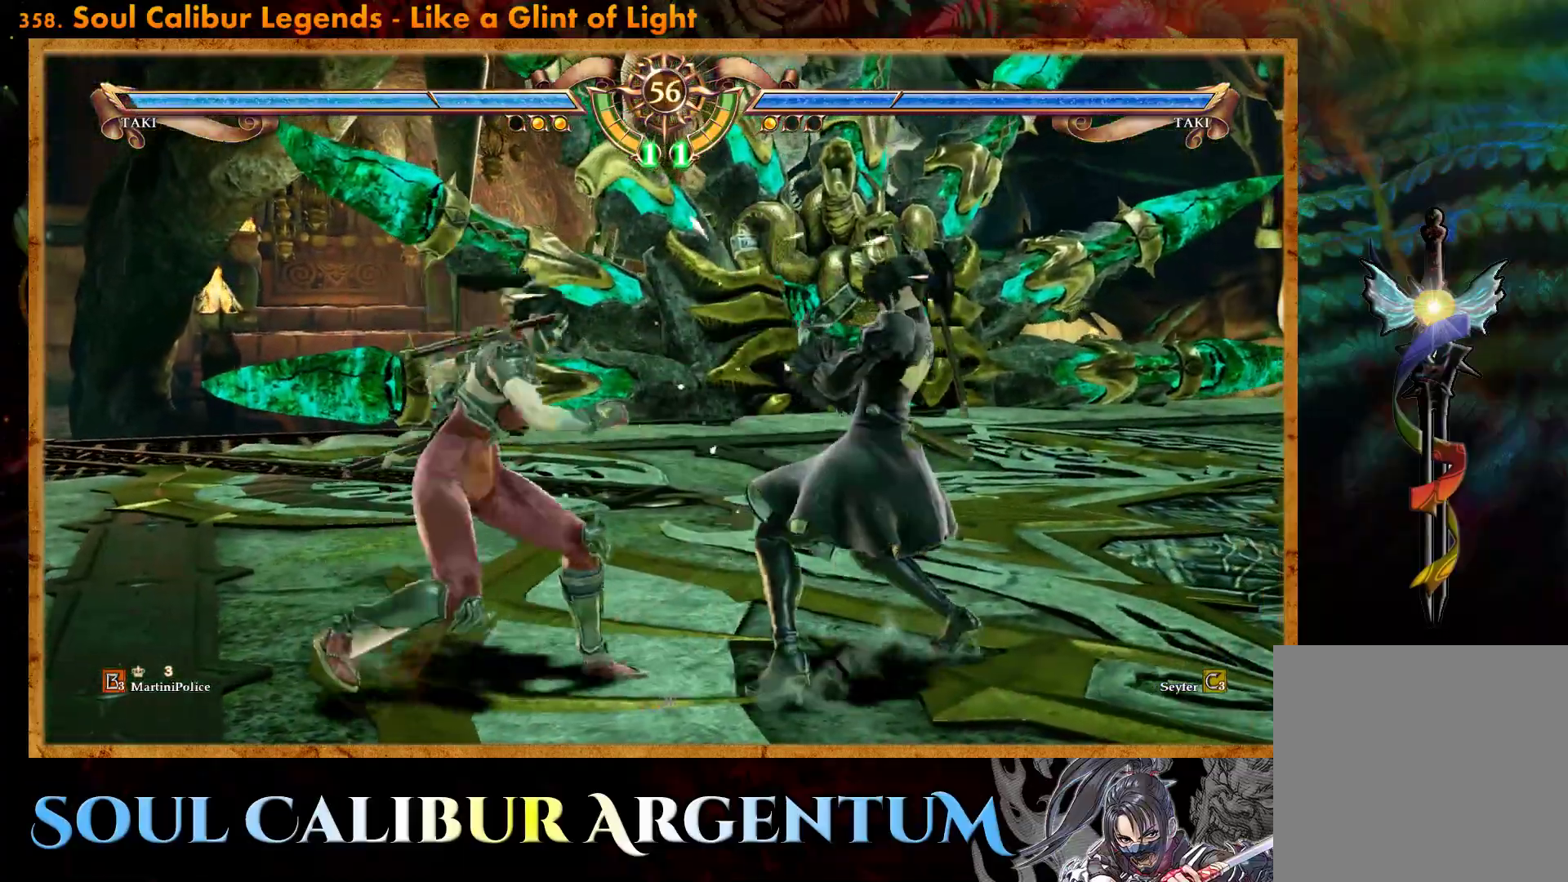
{"buttons": [], "events": [[433, "CROSS", "up"]]}
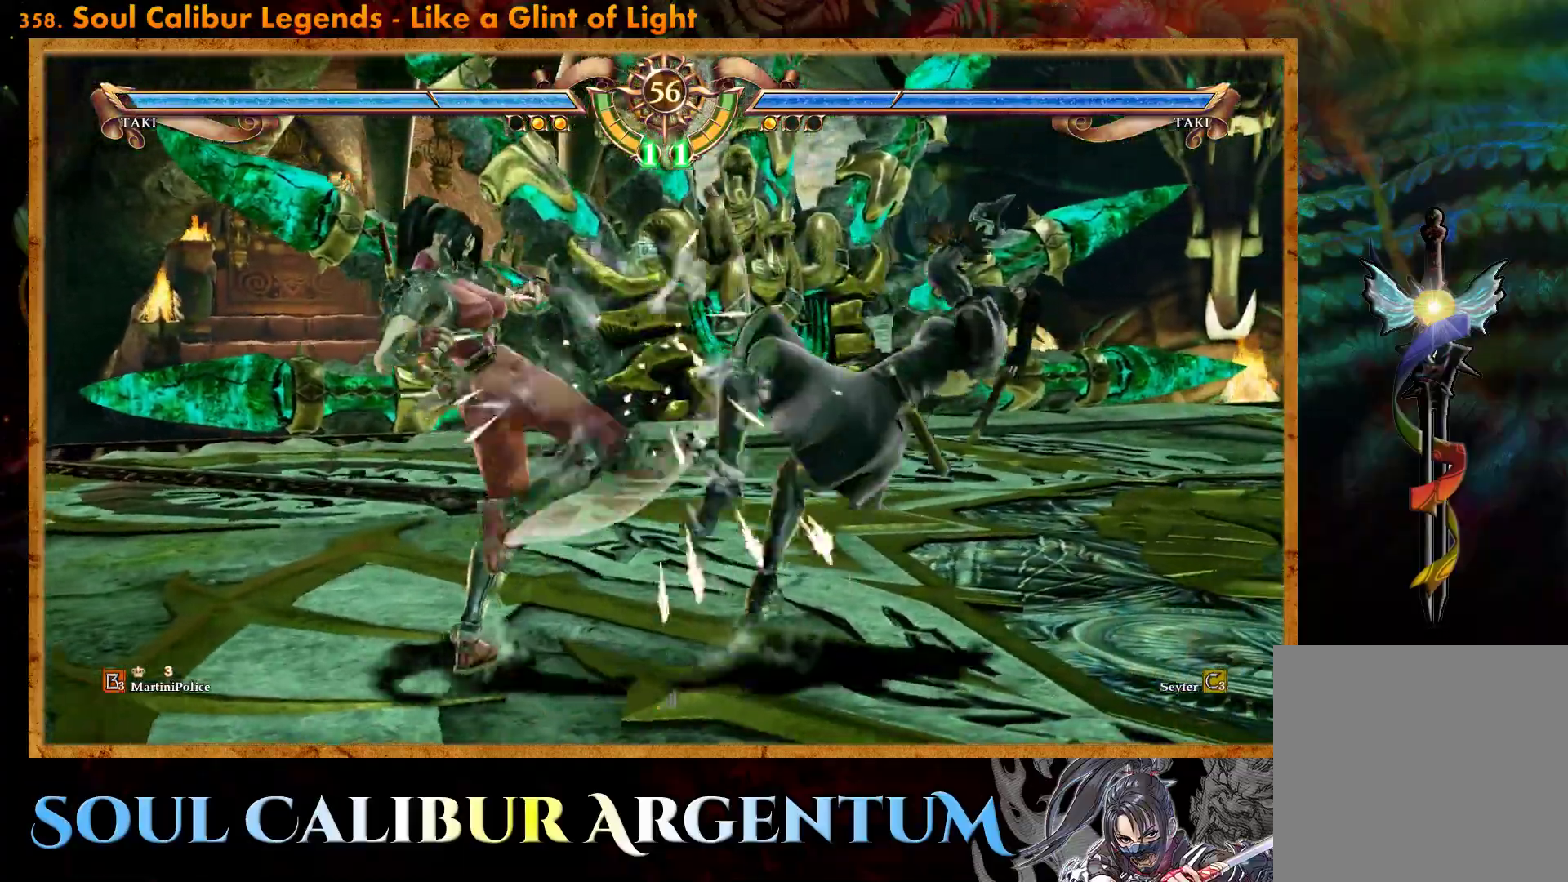
{"buttons": [], "events": [[200, "DPAD_UP", "down"], [333, "DPAD_UP", "up"]]}
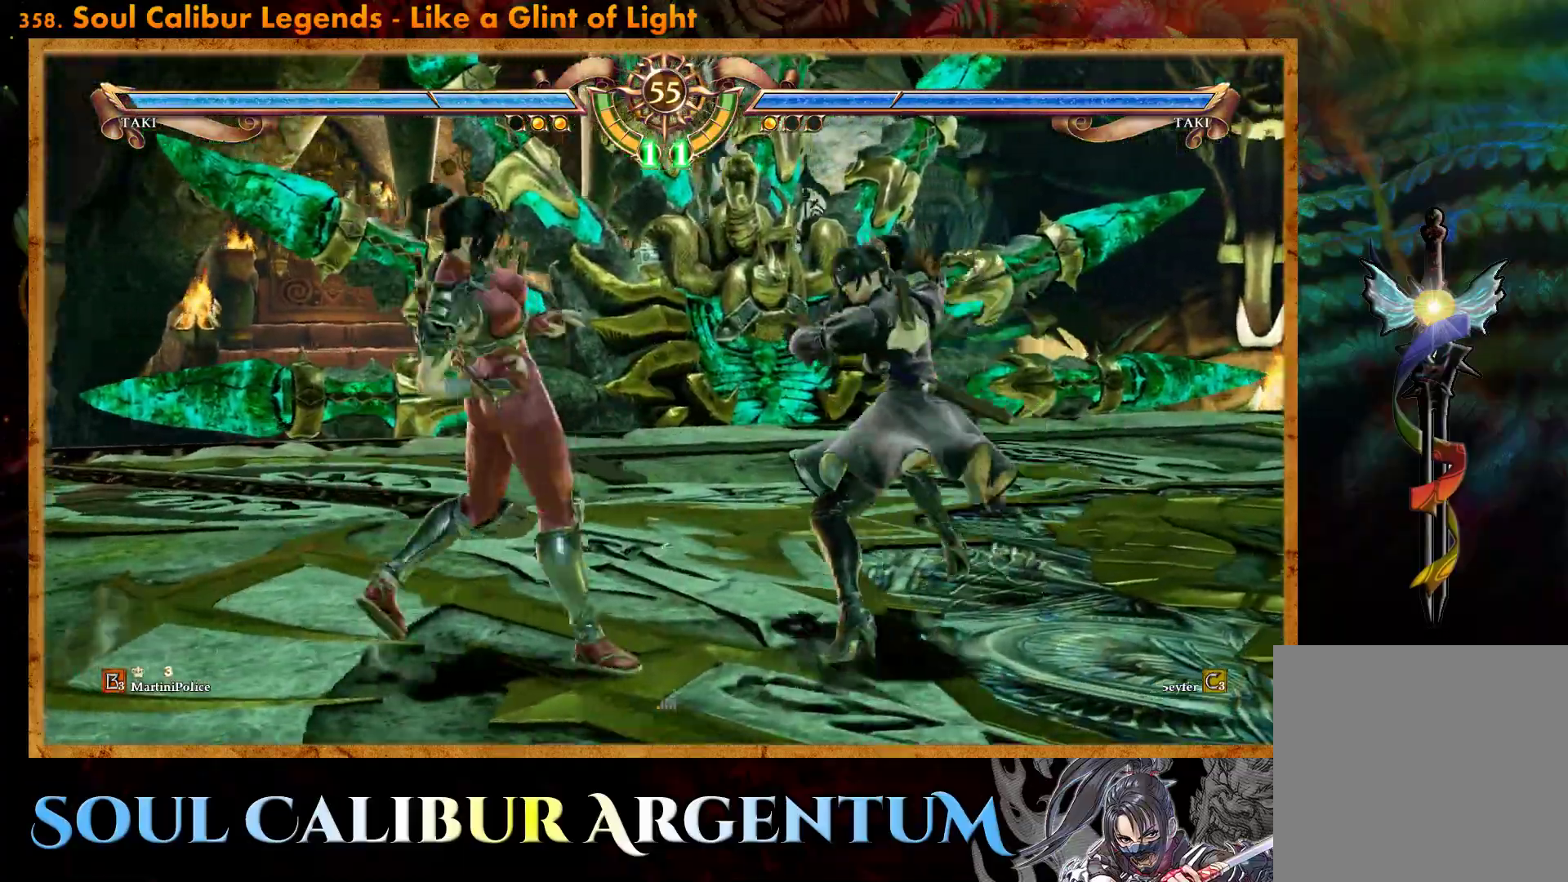
{"buttons": [], "events": [[83, "DPAD_LEFT", "down"], [83, "SQUARE", "down"], [183, "SQUARE", "up"], [250, "SQUARE", "down"], [333, "SQUARE", "up"], [417, "SQUARE", "down"], [467, "SQUARE", "up"], [500, "DPAD_LEFT", "up"]]}
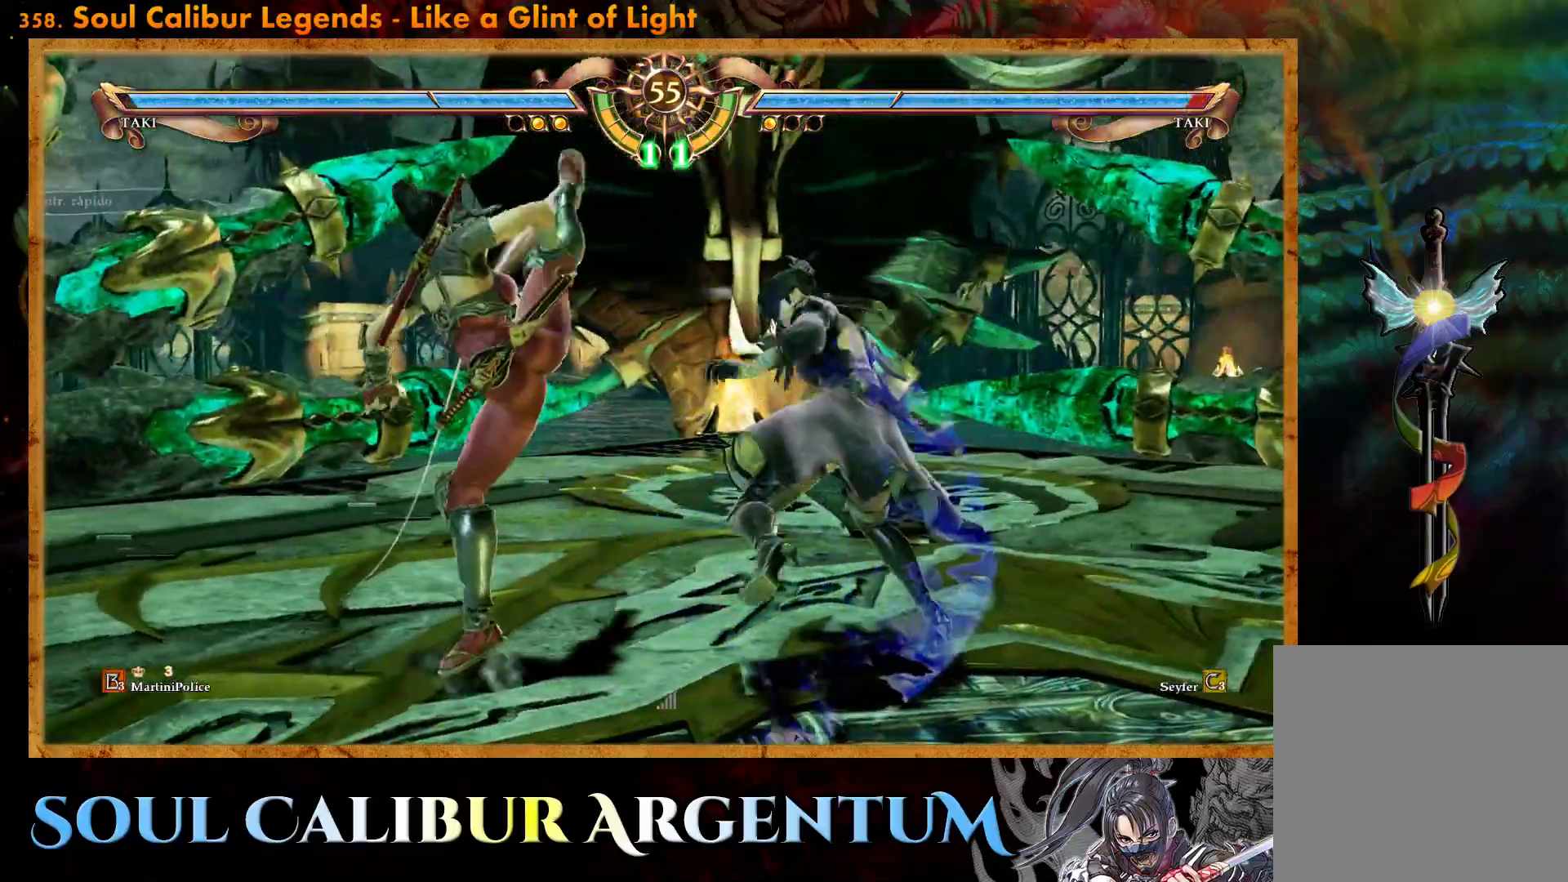
{"buttons": [], "events": [[100, "CROSS", "down"], [300, "CROSS", "up"]]}
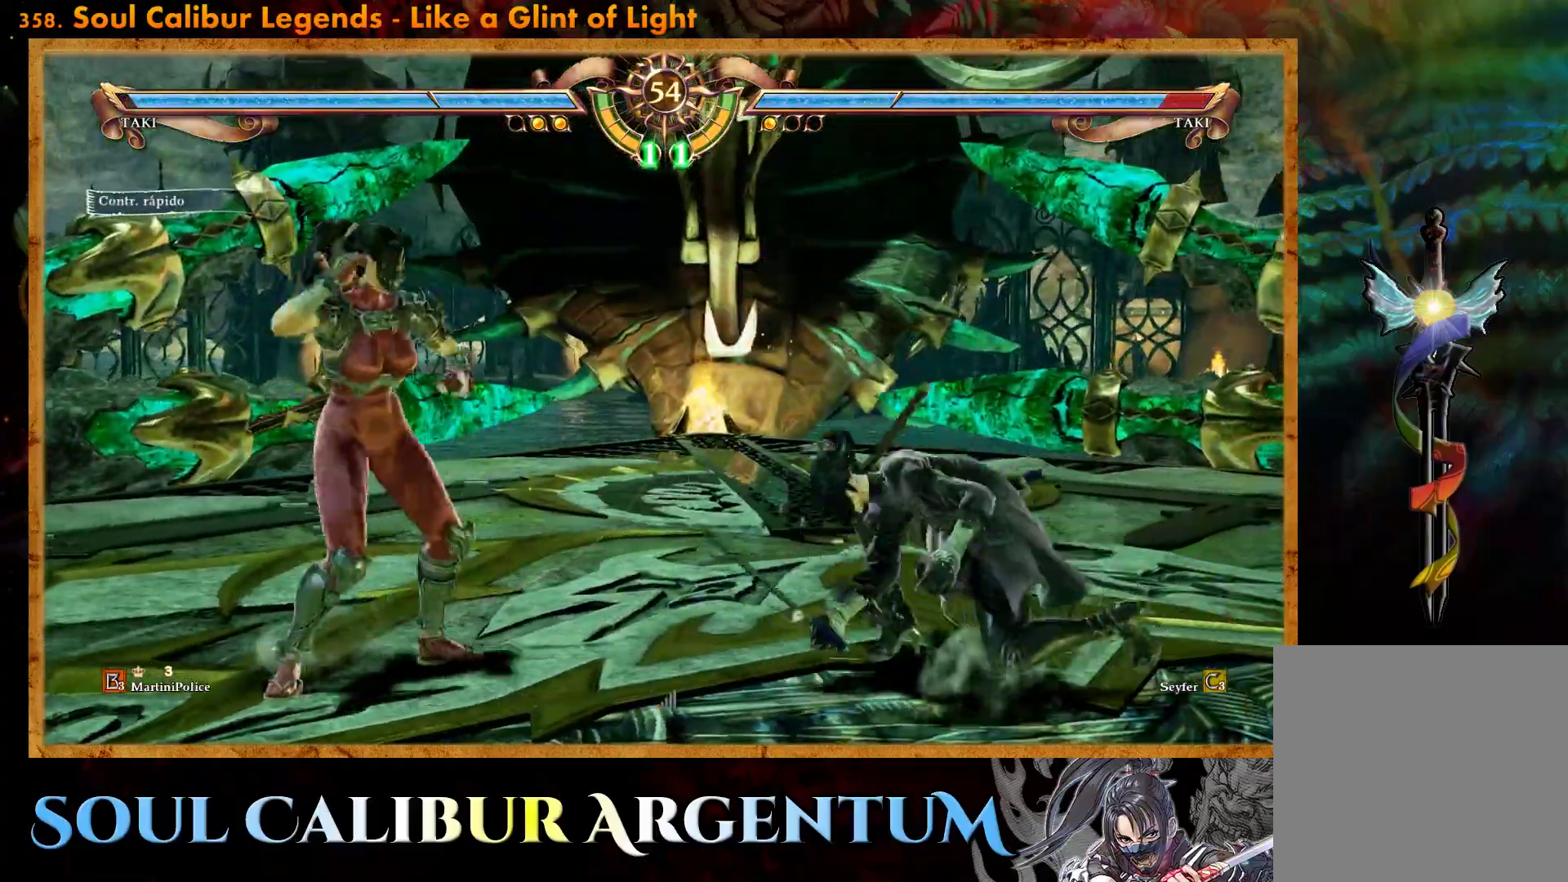
{"buttons": ["CROSS"], "events": [[233, "CROSS", "down"], [233, "DPAD_LEFT", "down"], [333, "DPAD_LEFT", "up"]]}
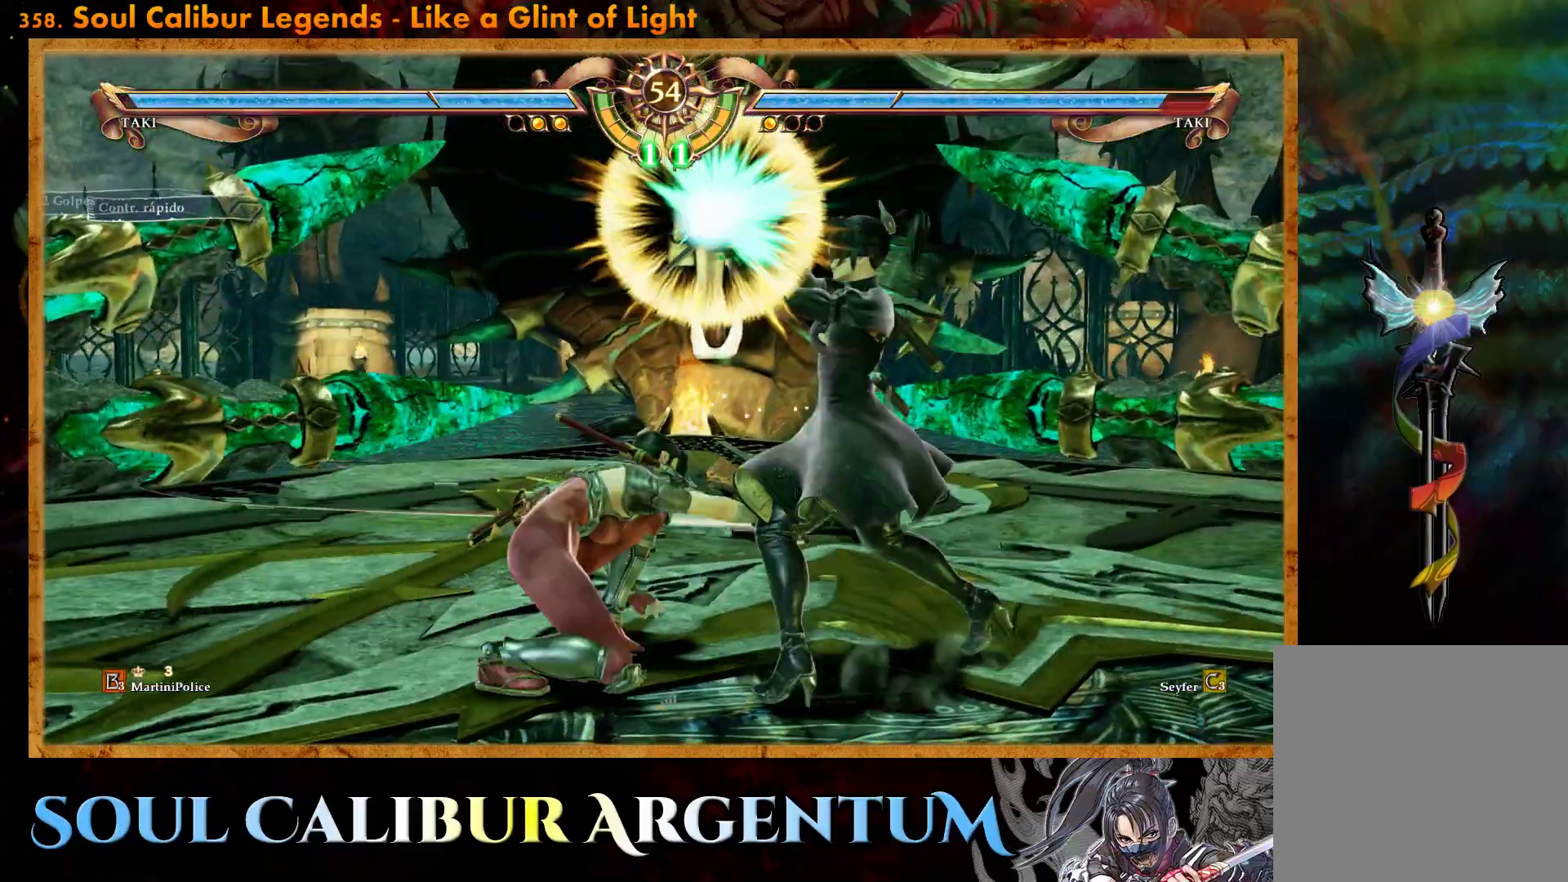
{"buttons": [], "events": [[300, "CROSS", "up"]]}
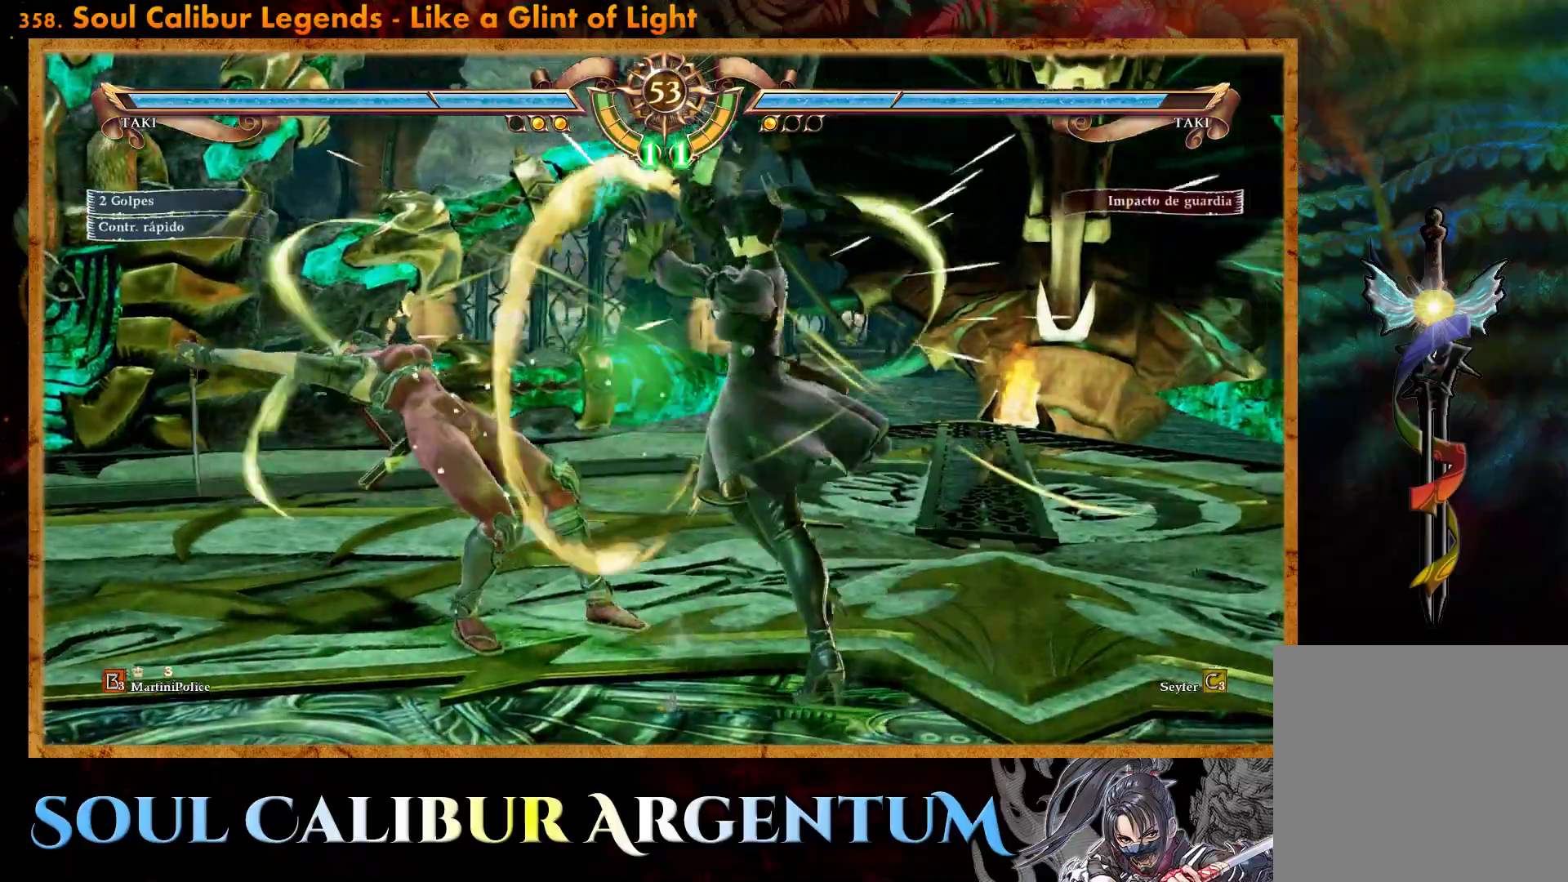
{"buttons": [], "events": [[67, "L2", "down"], [150, "L2", "up"]]}
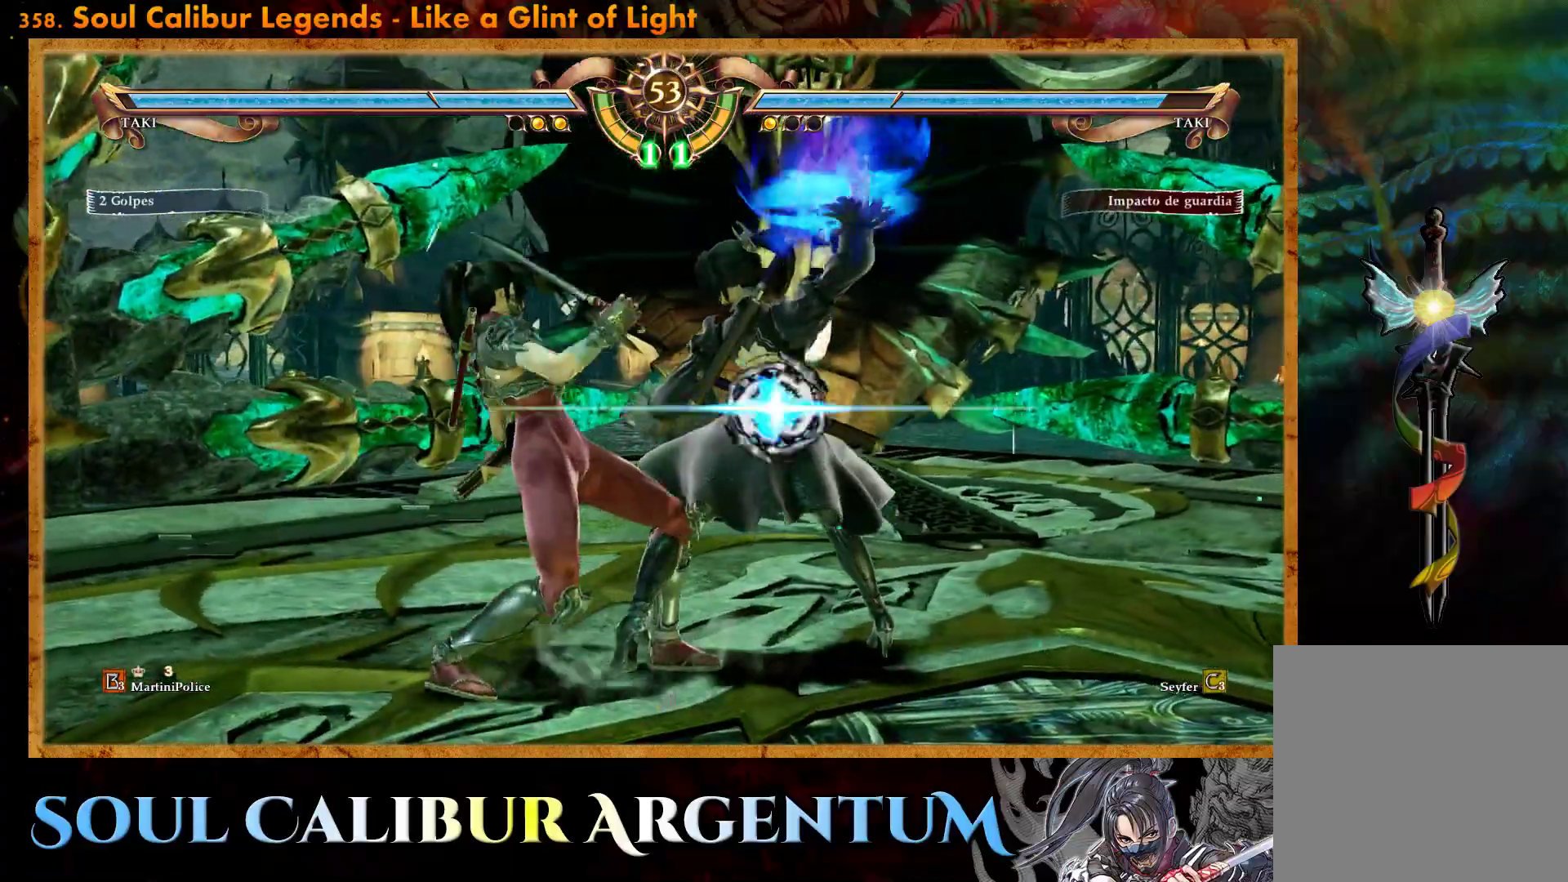
{"buttons": [], "events": [[300, "SQUARE", "down"], [383, "SQUARE", "up"], [450, "DPAD_RIGHT", "down"], [500, "DPAD_RIGHT", "up"]]}
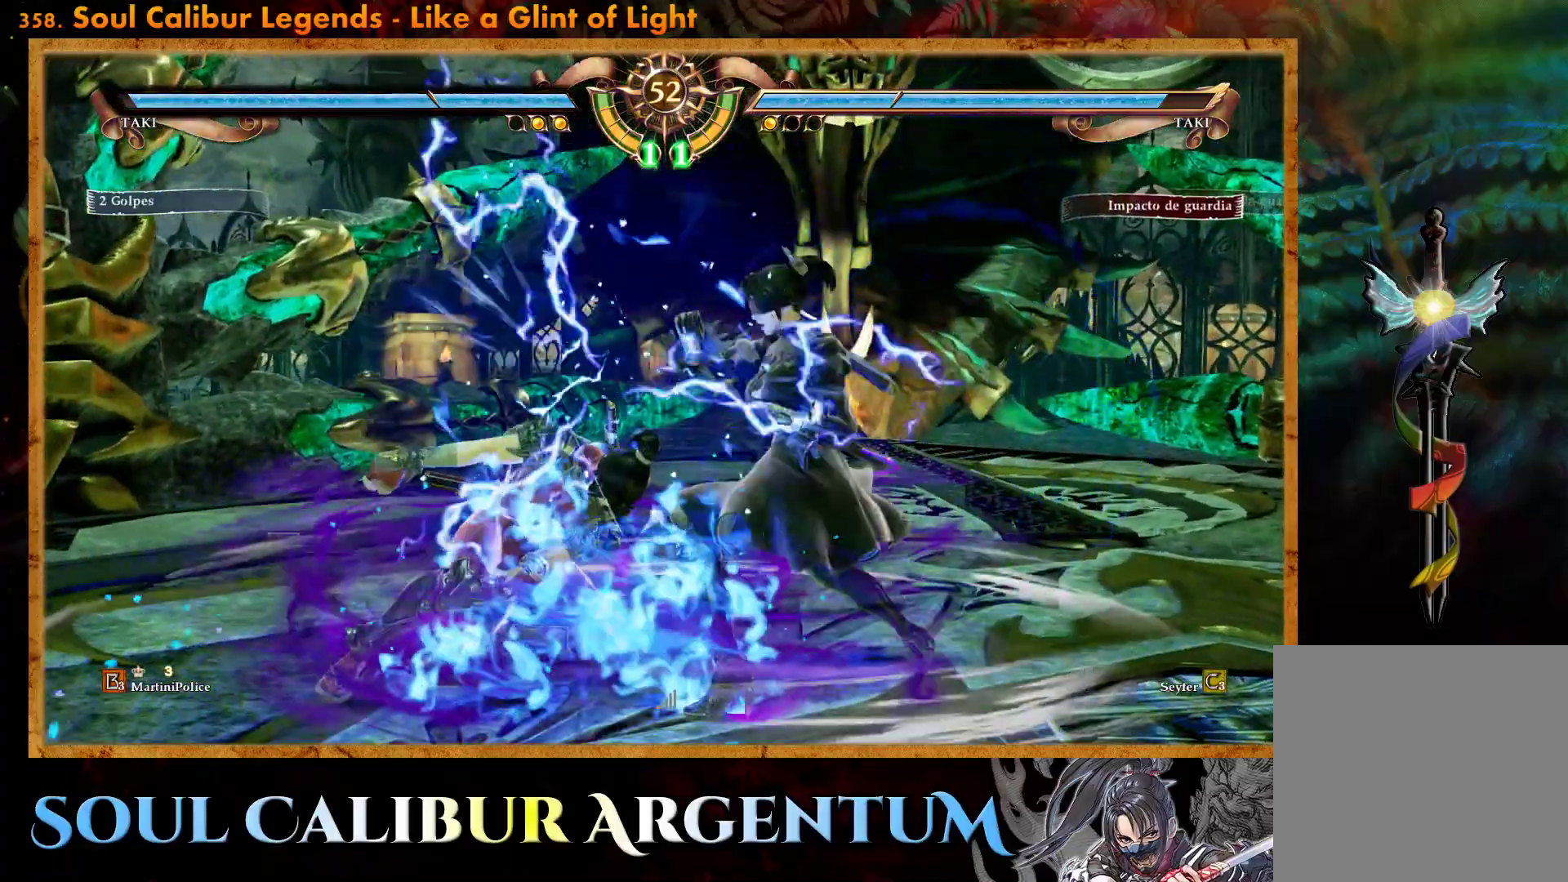
{"buttons": [], "events": [[17, "SQUARE", "down"], [100, "SQUARE", "up"], [233, "SQUARE", "down"], [317, "SQUARE", "up"], [383, "SQUARE", "down"], [450, "SQUARE", "up"]]}
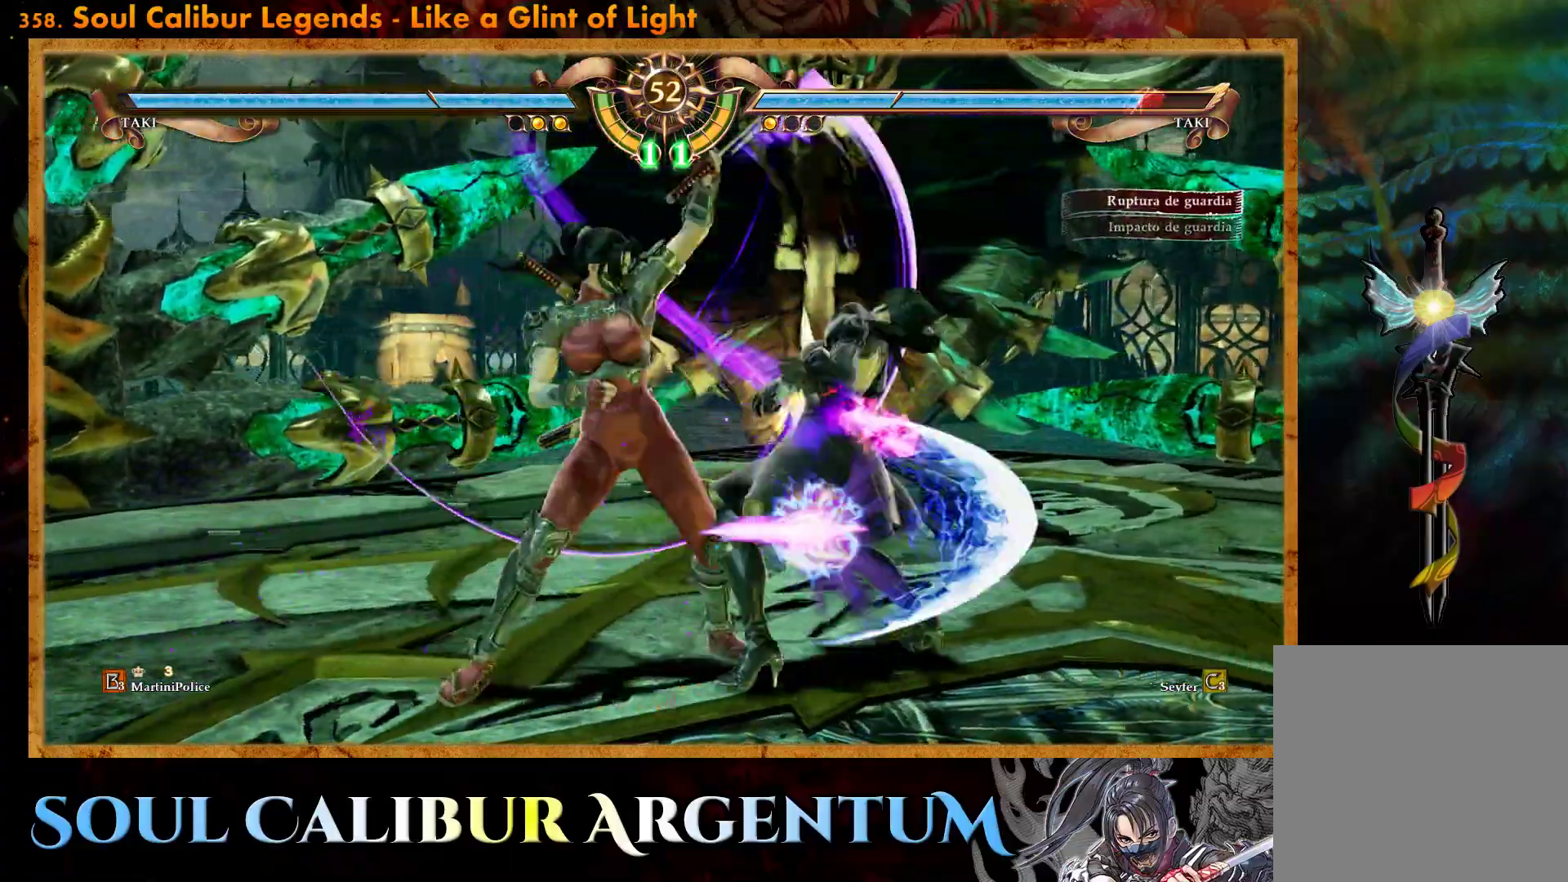
{"buttons": [], "events": [[33, "SQUARE", "down"], [100, "SQUARE", "up"], [183, "SQUARE", "down"], [283, "SQUARE", "up"]]}
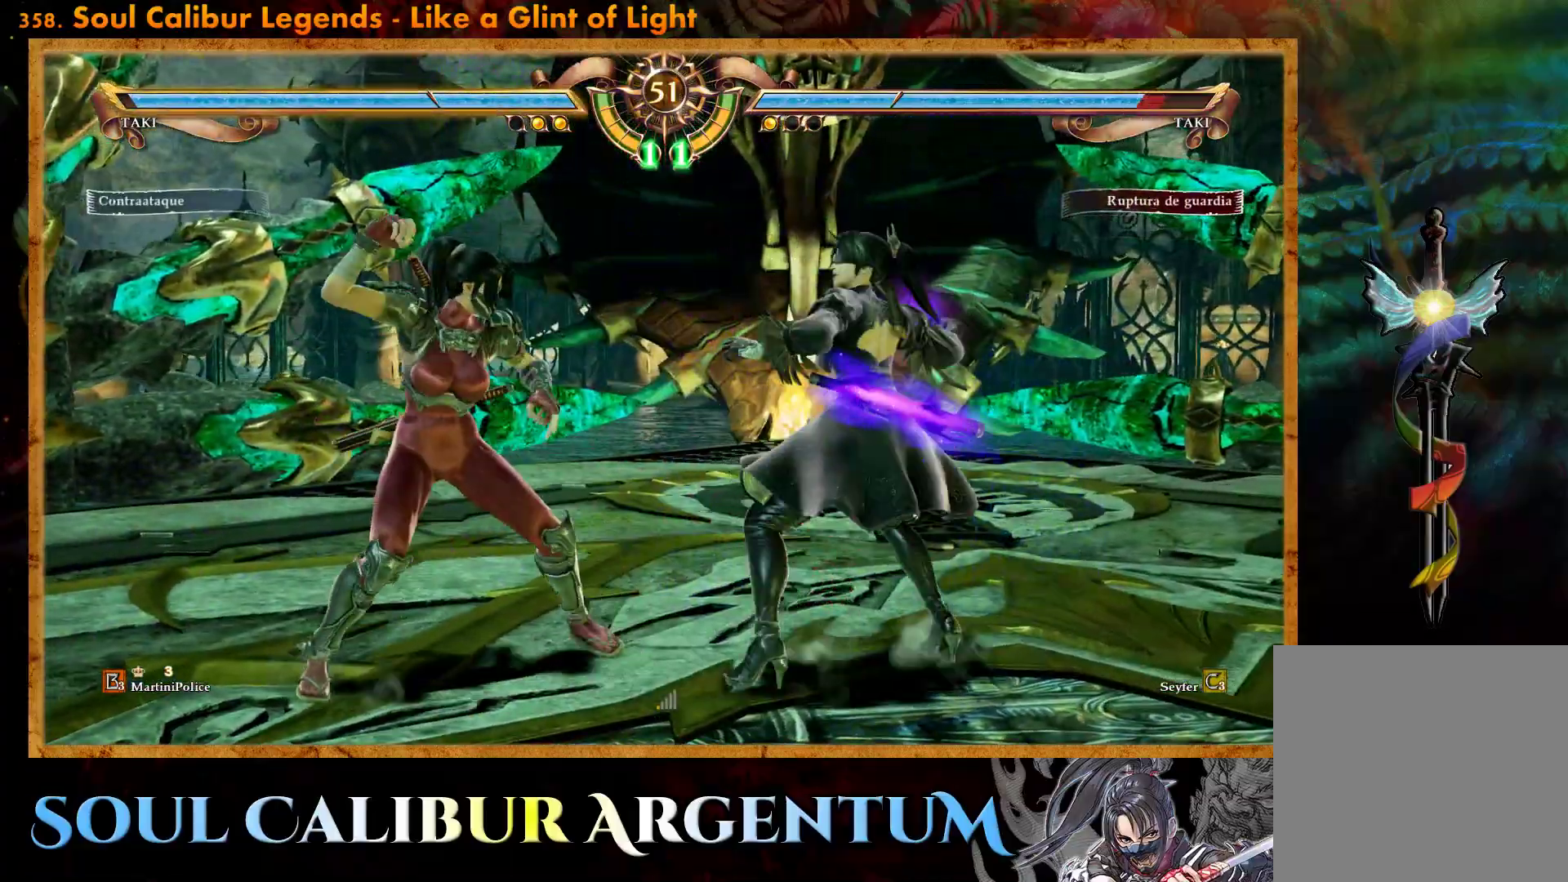
{"buttons": [], "events": [[100, "CROSS", "down"], [500, "CROSS", "up"]]}
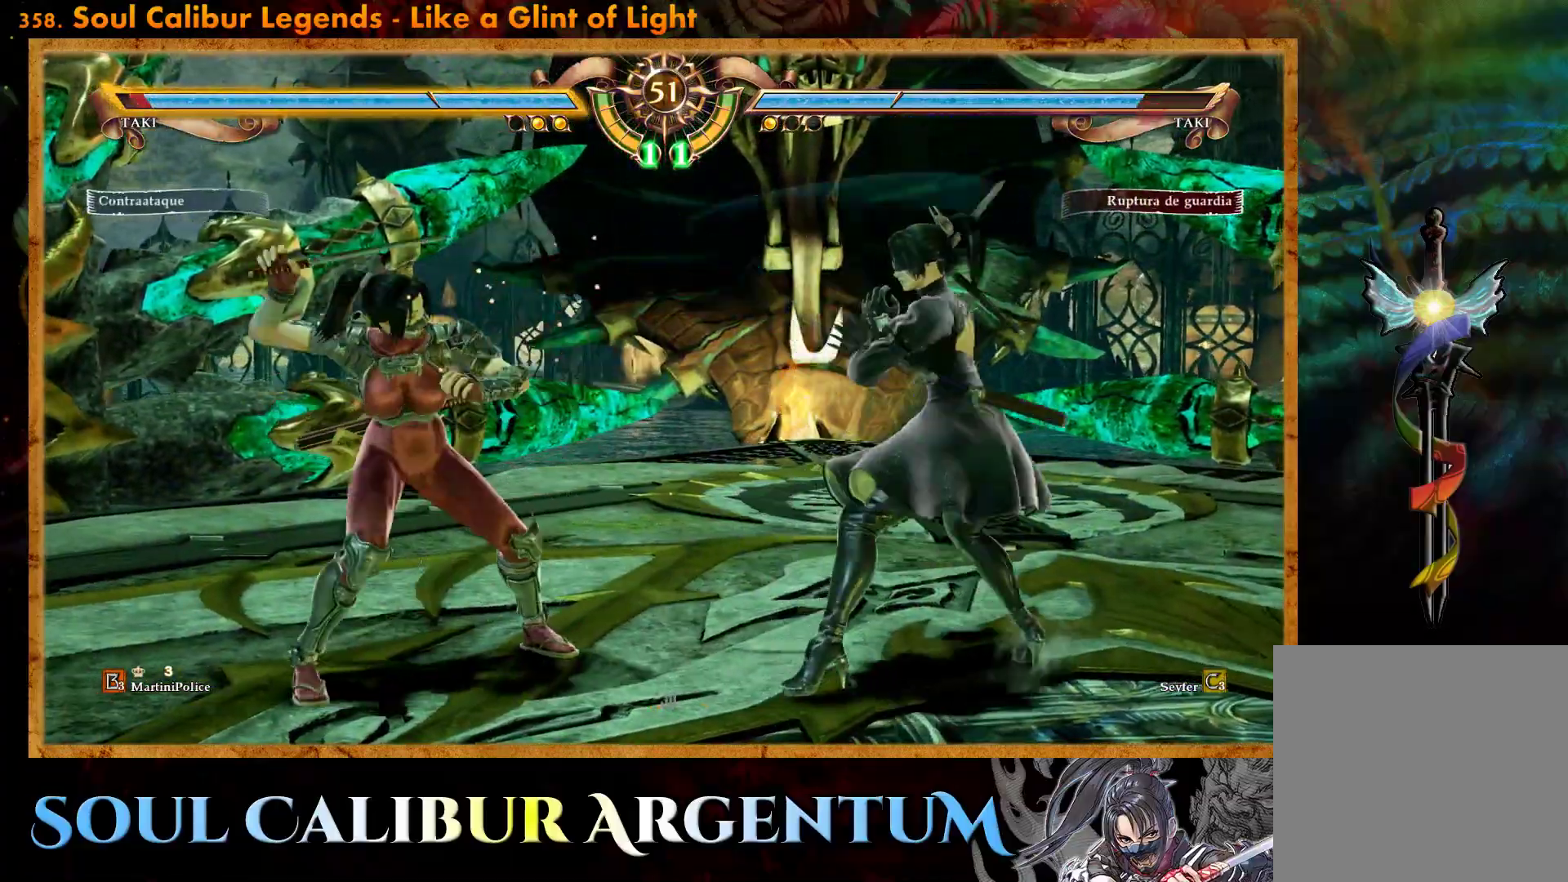
{"buttons": [], "events": [[67, "DPAD_UP", "down"], [167, "DPAD_UP", "up"], [250, "DPAD_UP", "down"], [333, "TRIANGLE", "down"], [450, "TRIANGLE", "up"], [467, "DPAD_UP", "up"]]}
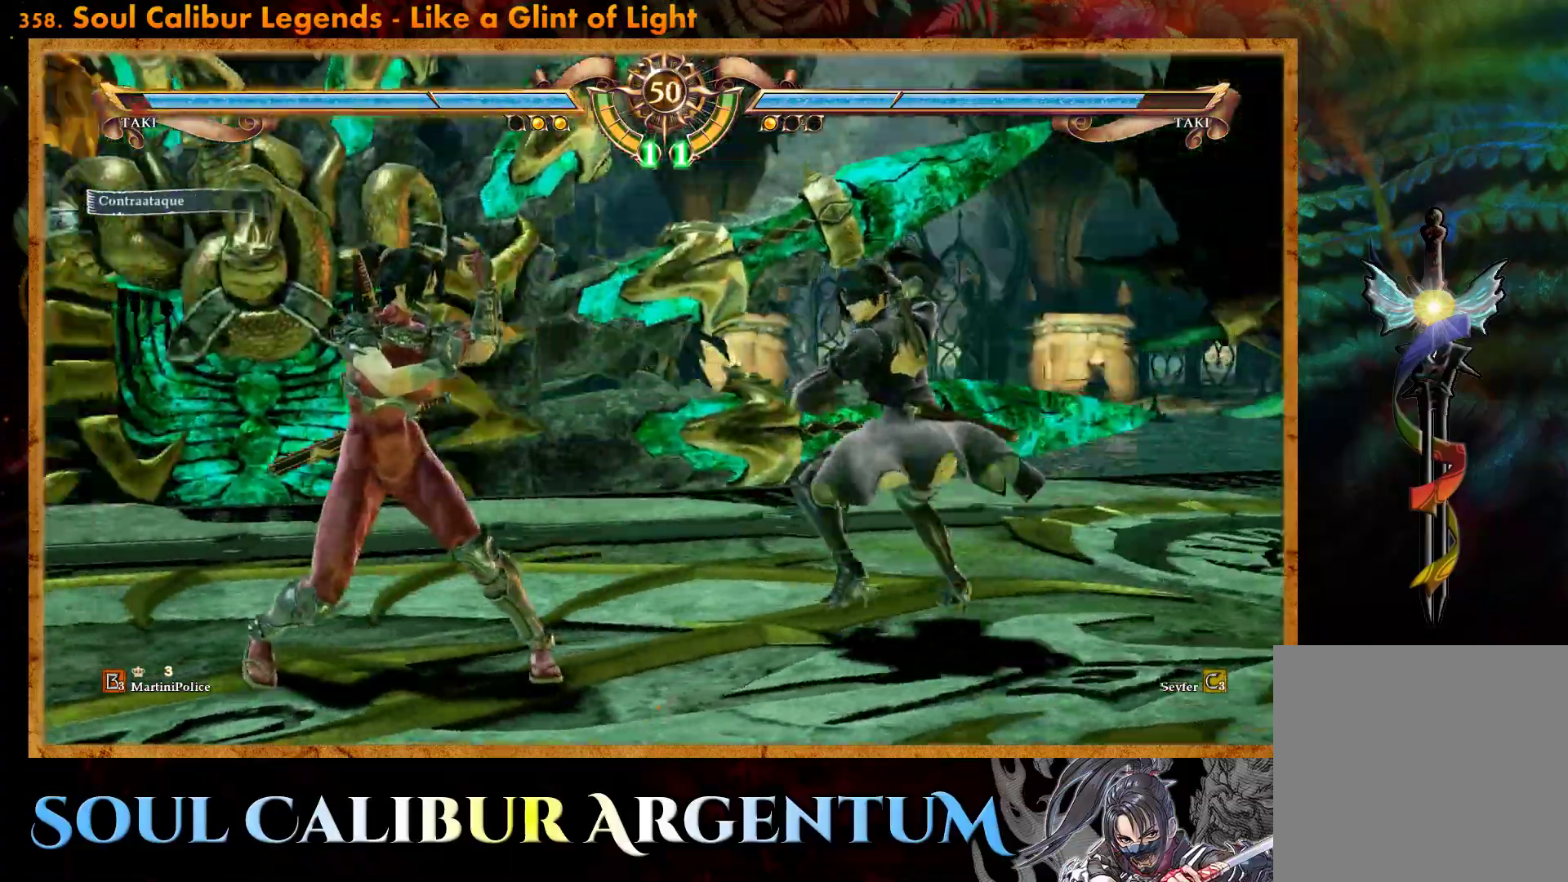
{"buttons": ["CROSS"], "events": [[450, "CROSS", "down"]]}
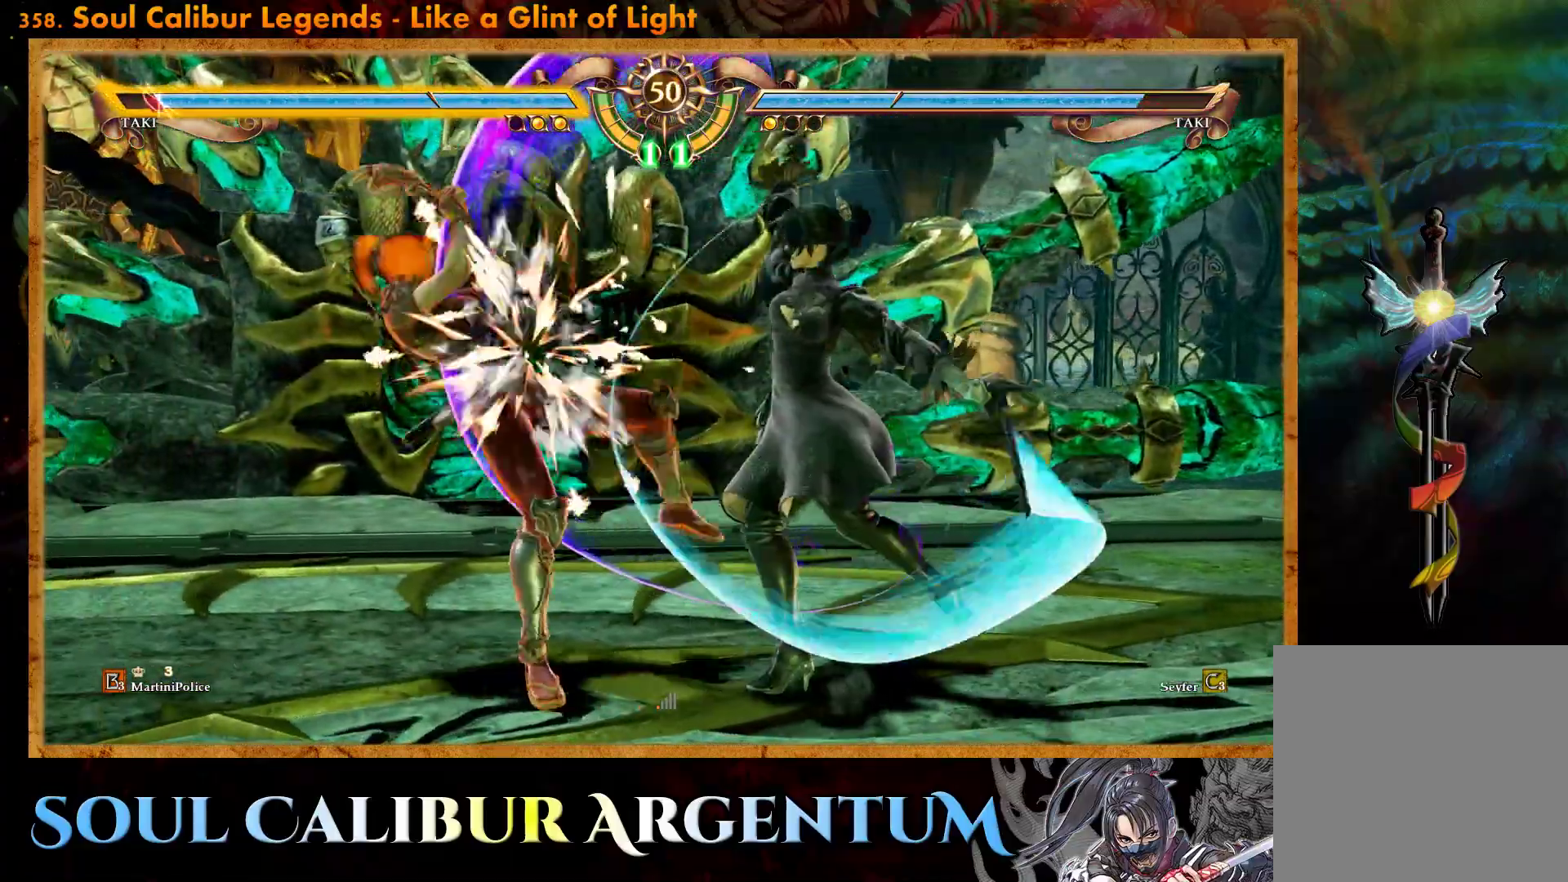
{"buttons": ["CROSS"], "events": [[50, "CROSS", "up"], [417, "CROSS", "down"], [417, "DPAD_LEFT", "down"], [500, "DPAD_LEFT", "up"]]}
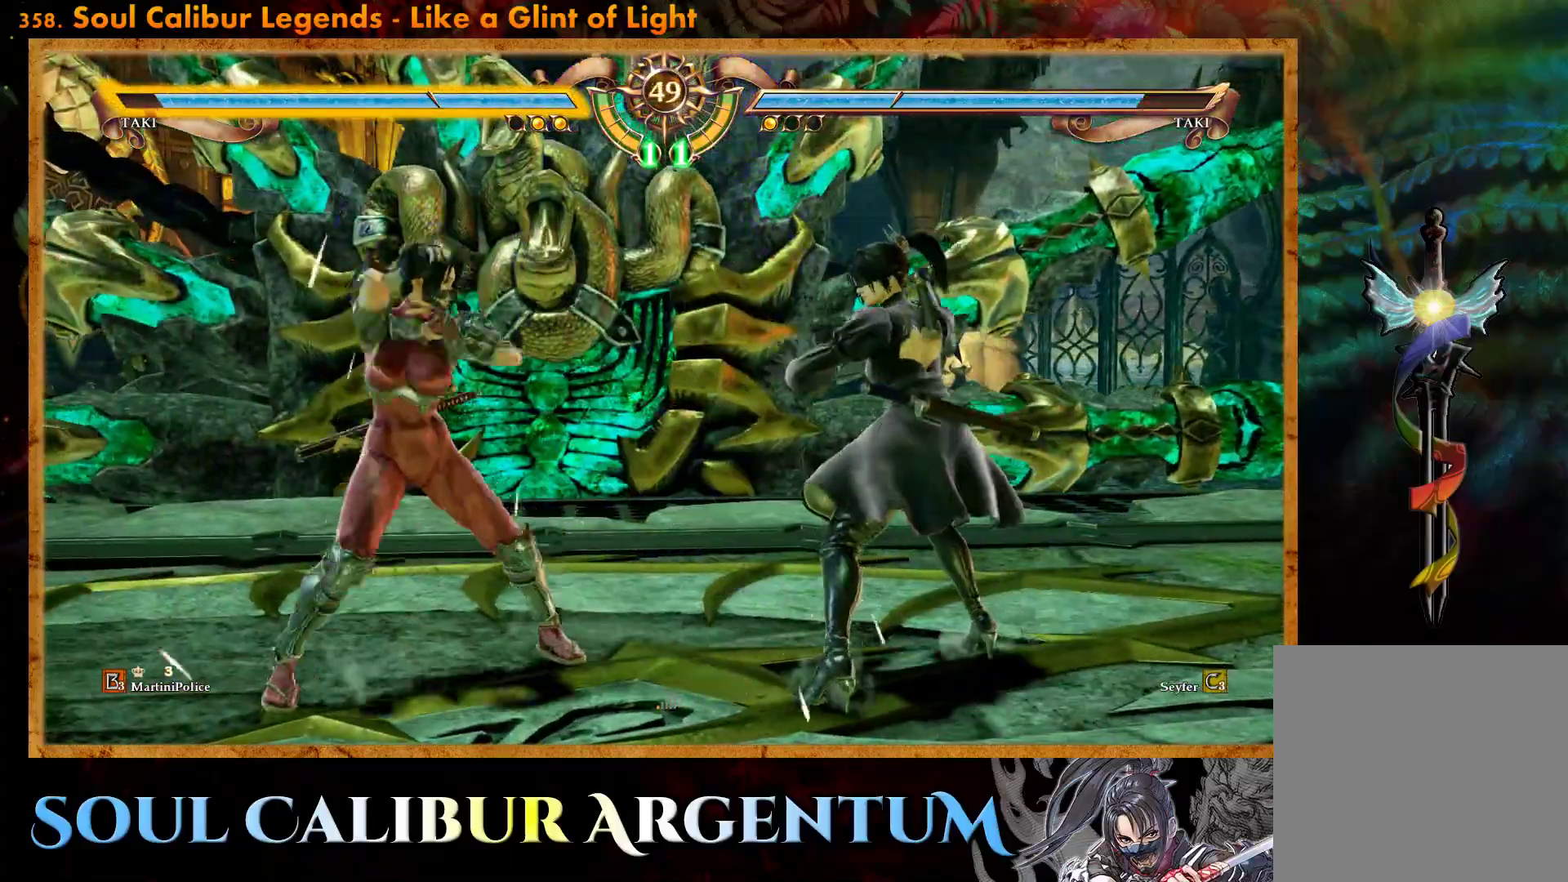
{"buttons": ["CROSS"], "events": []}
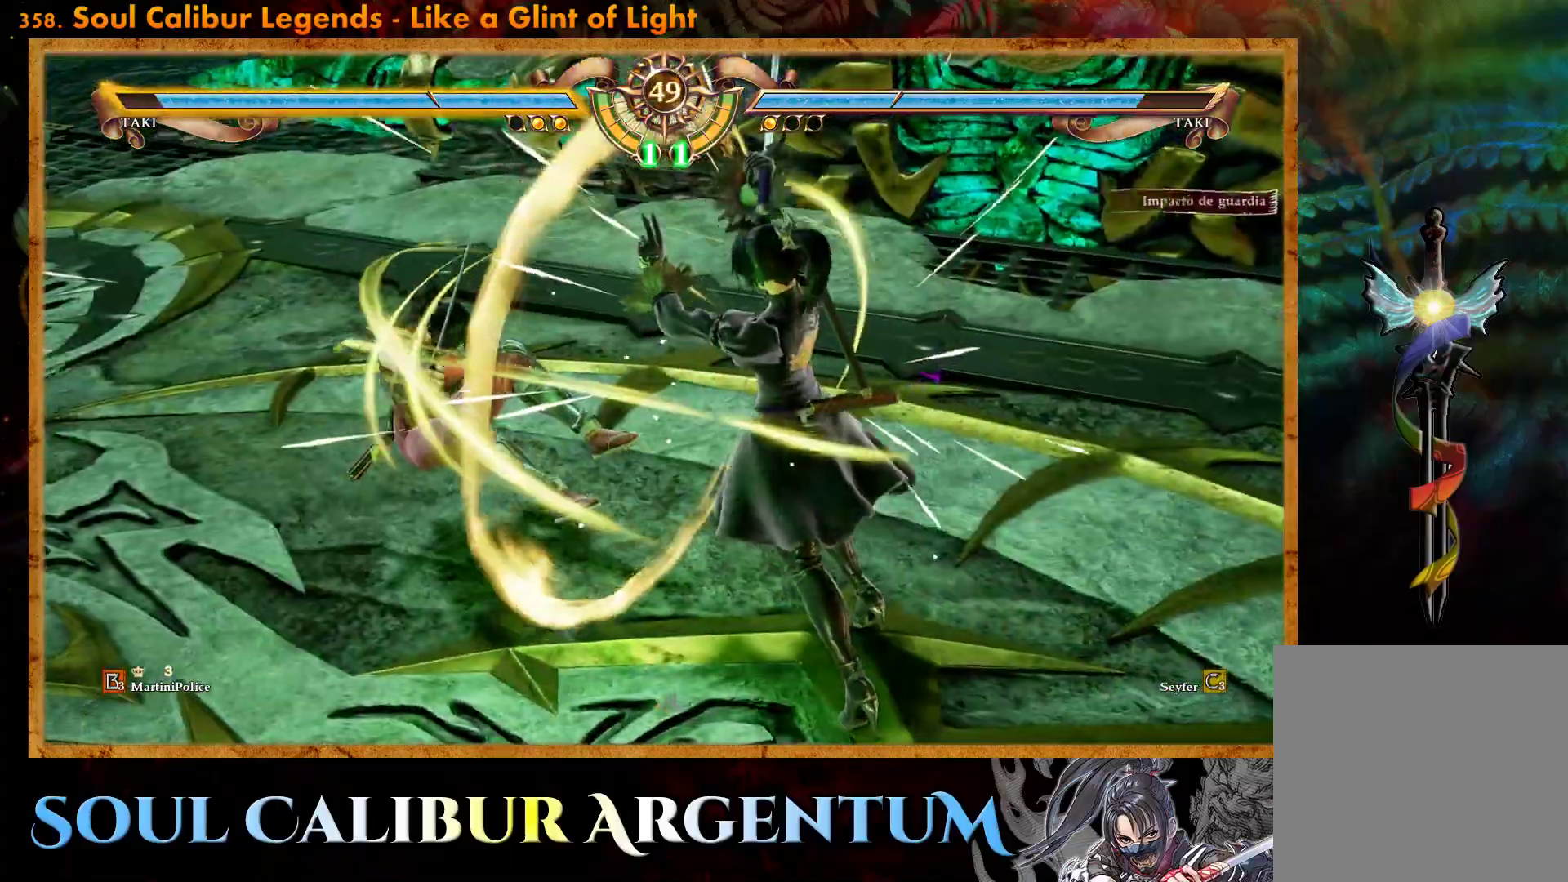
{"buttons": [], "events": [[33, "CROSS", "up"], [250, "L2", "down"], [333, "L2", "up"], [400, "L2", "down"], [467, "L2", "up"]]}
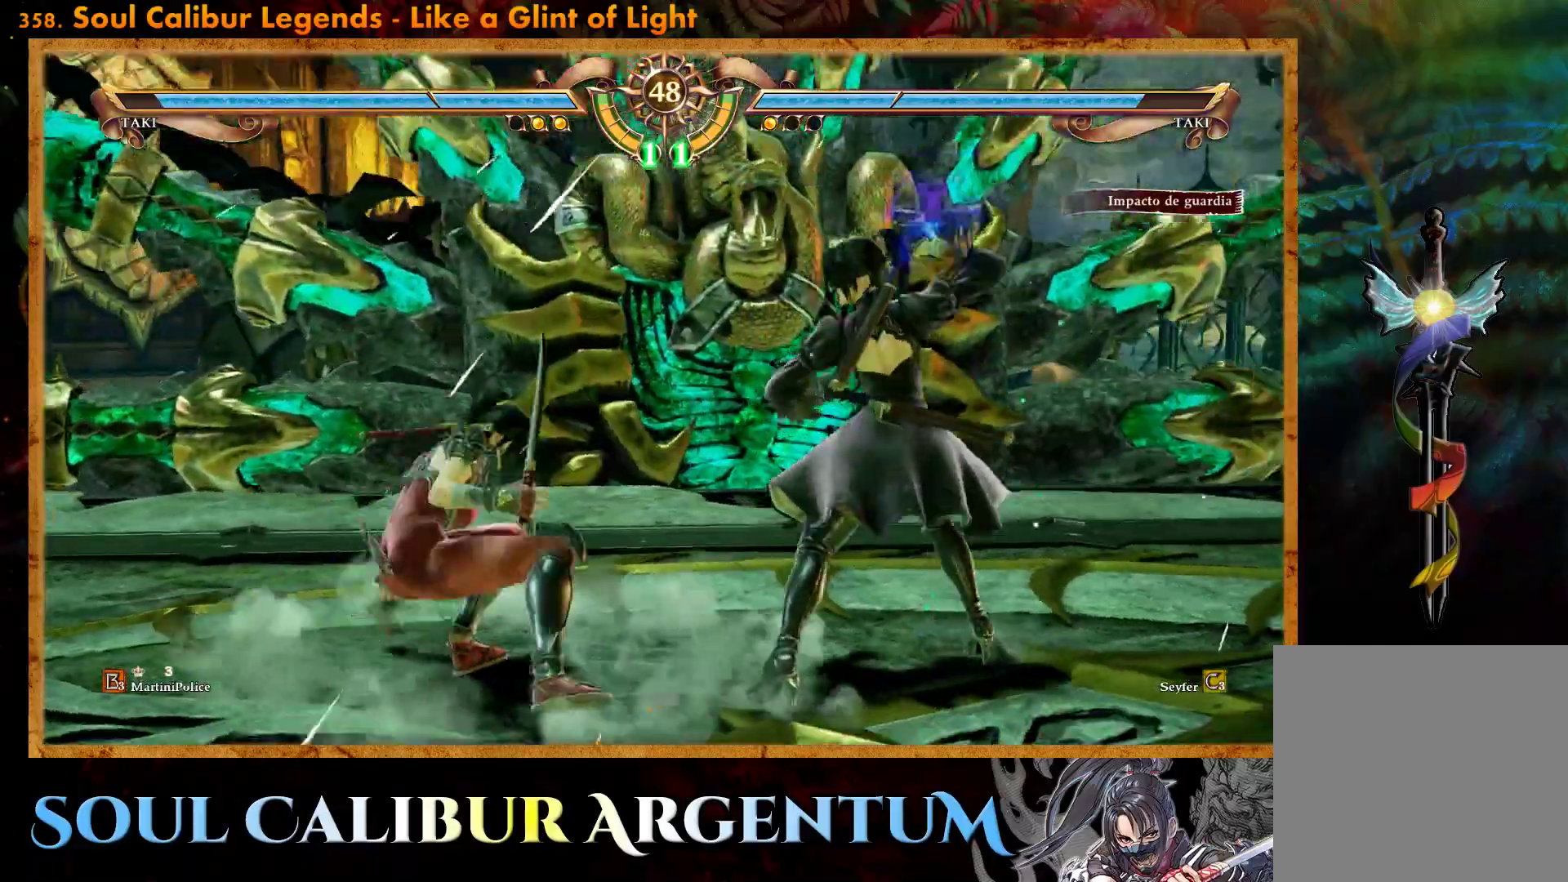
{"buttons": [], "events": []}
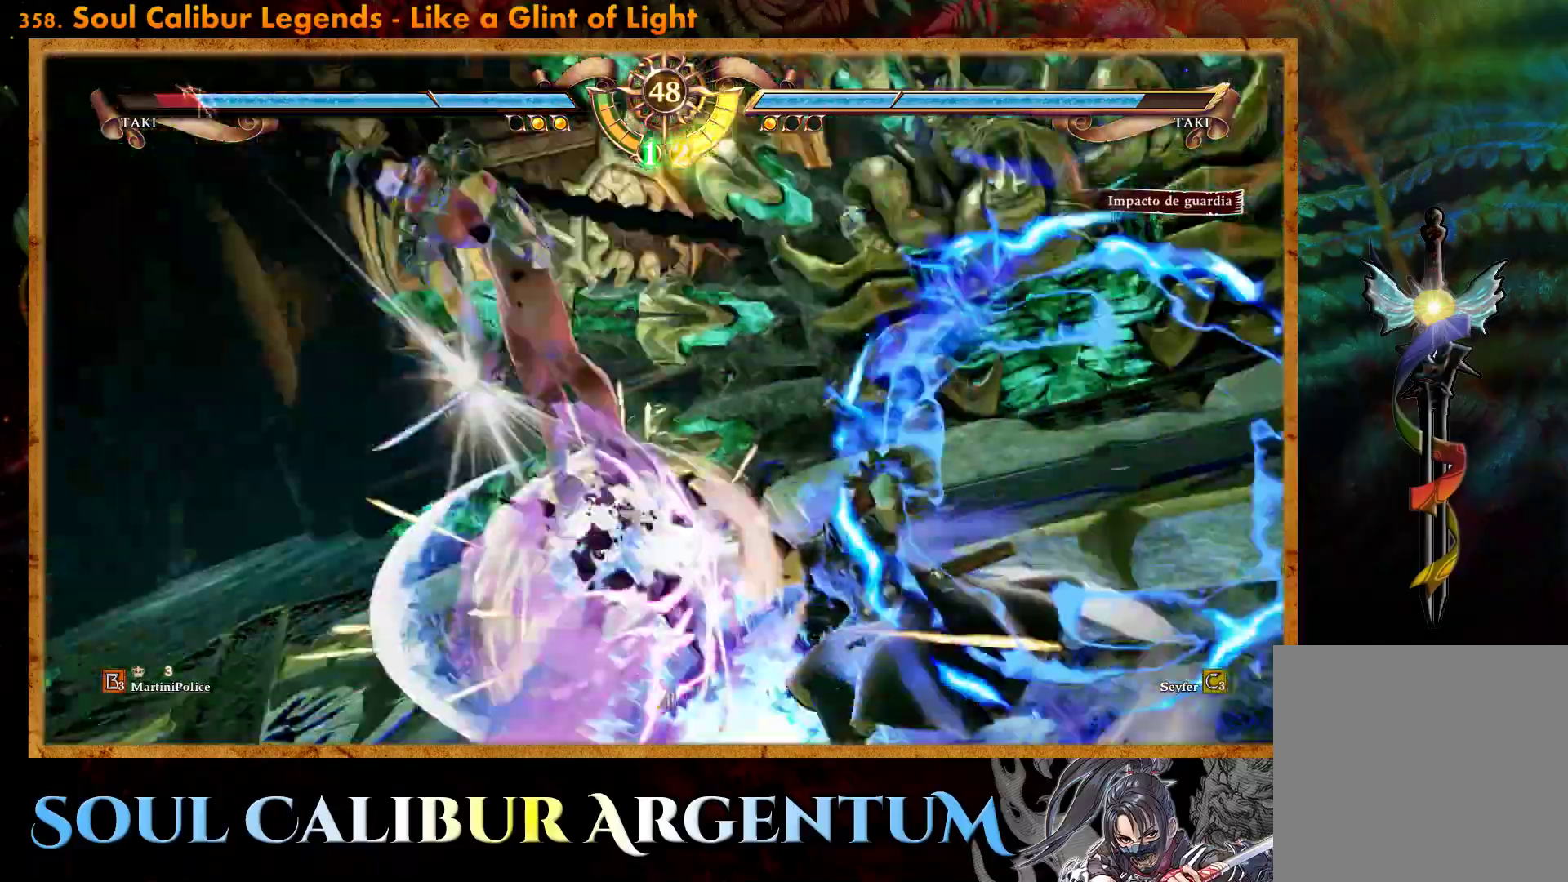
{"buttons": ["DPAD_DOWN"], "events": [[483, "DPAD_DOWN", "down"]]}
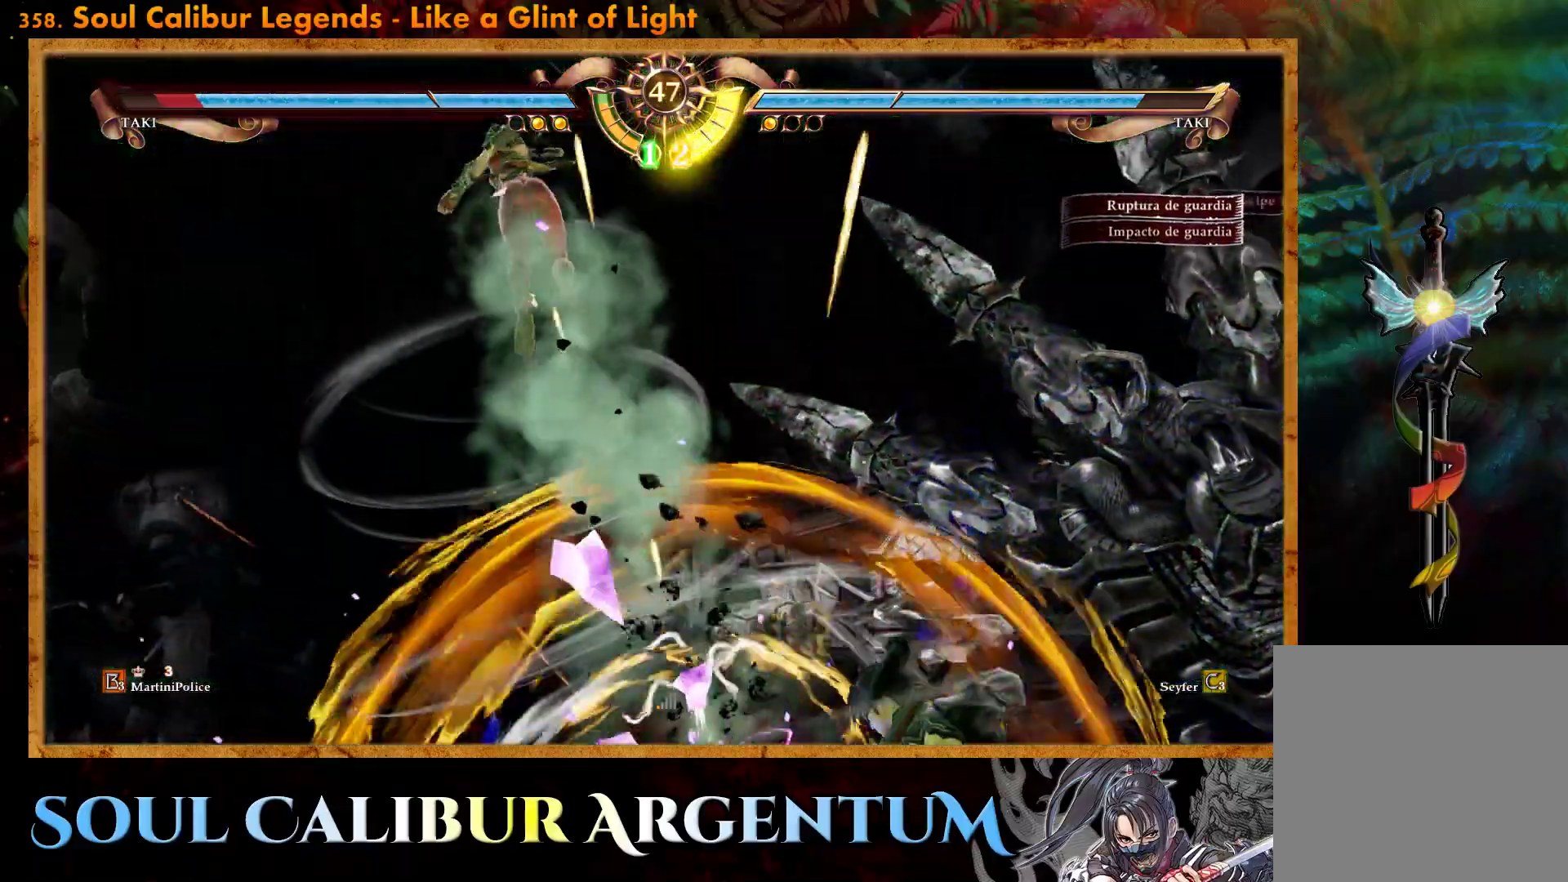
{"buttons": [], "events": [[50, "DPAD_DOWN", "up"], [50, "DPAD_RIGHT", "down"], [100, "DPAD_RIGHT", "up"], [200, "L2", "down"], [300, "L2", "up"], [383, "L2", "down"], [450, "L2", "up"]]}
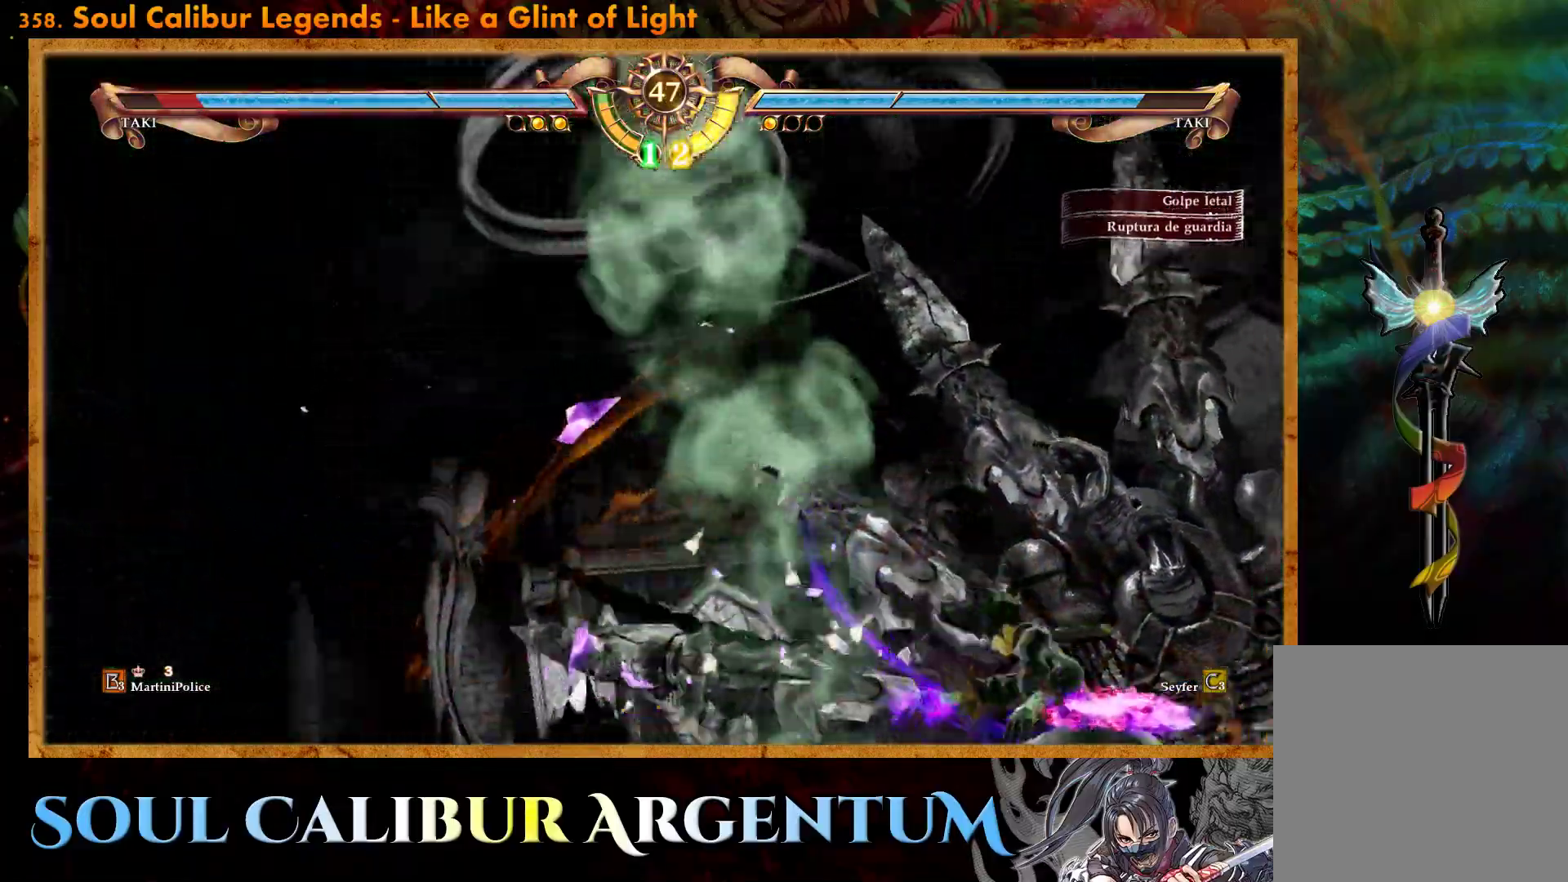
{"buttons": [], "events": []}
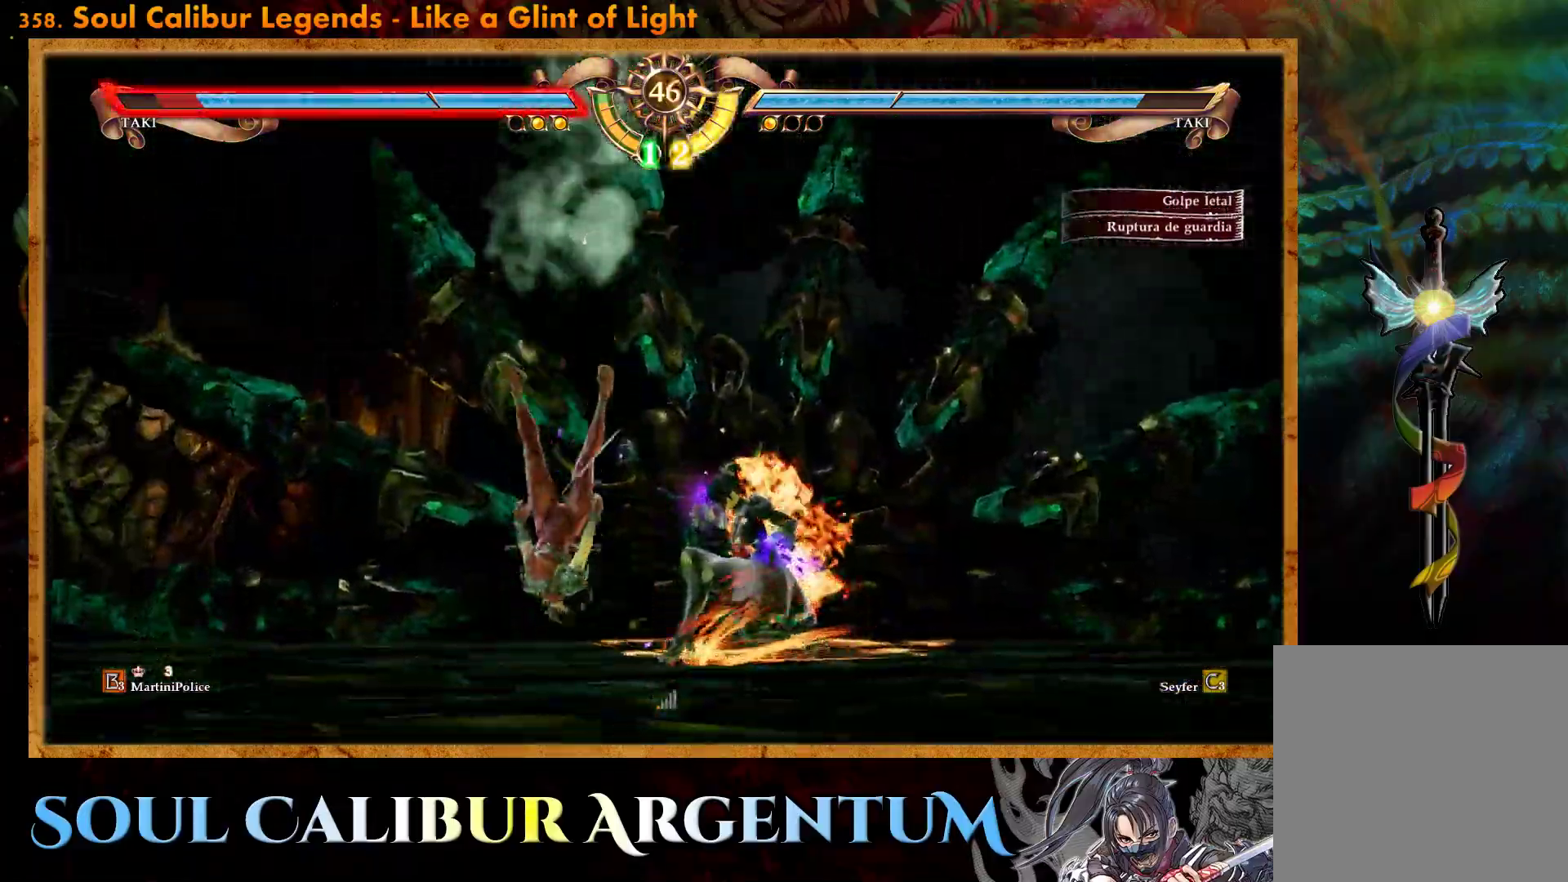
{"buttons": [], "events": []}
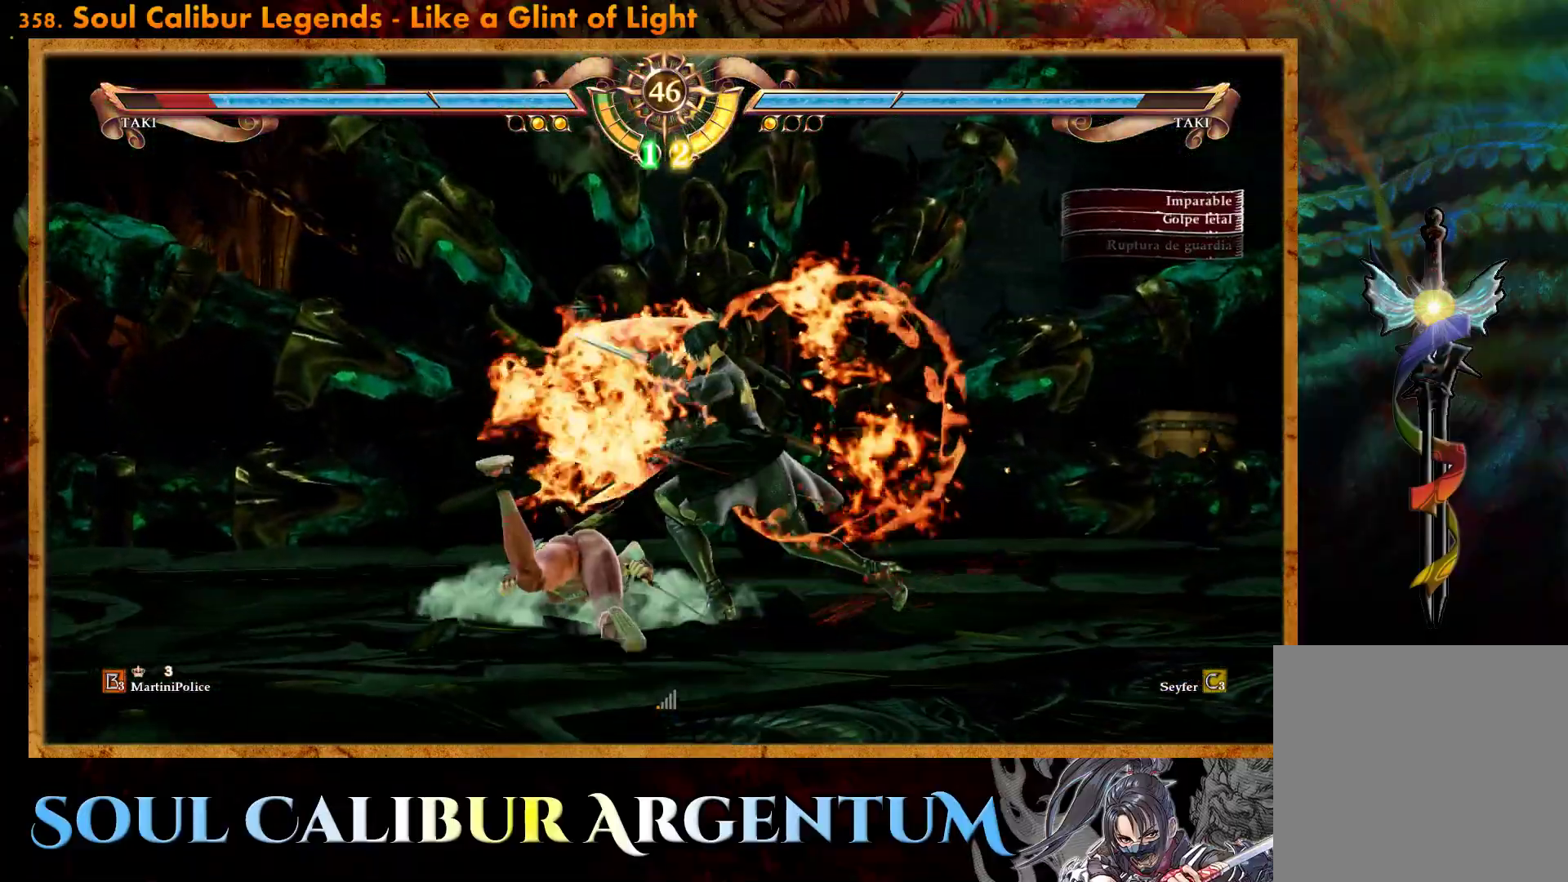
{"buttons": ["TRIANGLE", "DPAD_DOWN", "DPAD_RIGHT"], "events": [[83, "DPAD_DOWN", "down"], [83, "DPAD_RIGHT", "down"], [133, "TRIANGLE", "down"]]}
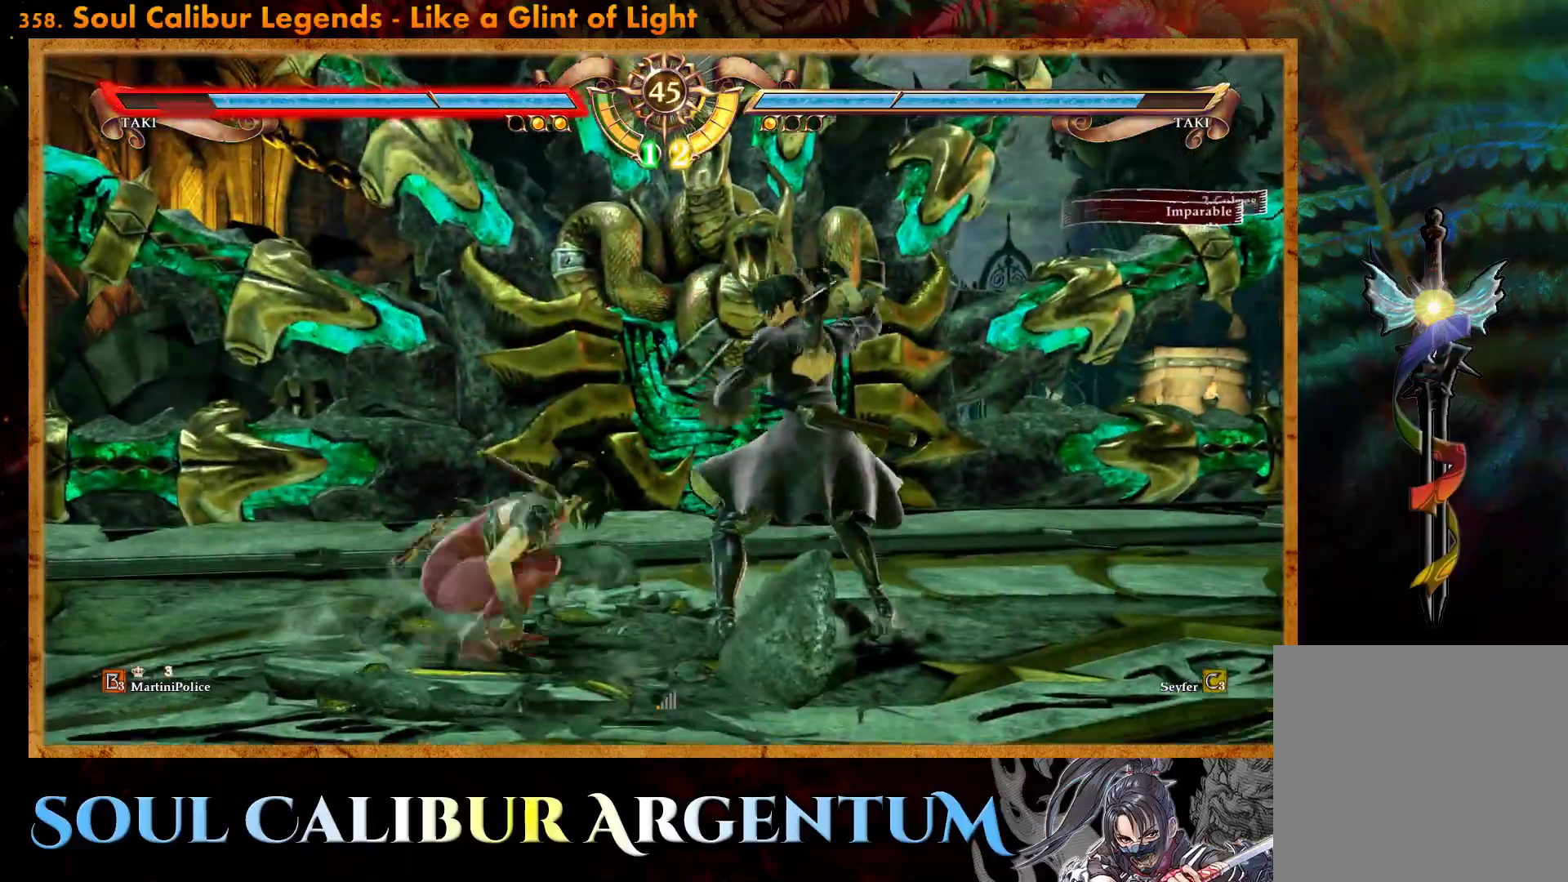
{"buttons": [], "events": [[383, "DPAD_DOWN", "up"], [417, "DPAD_RIGHT", "up"], [417, "TRIANGLE", "up"]]}
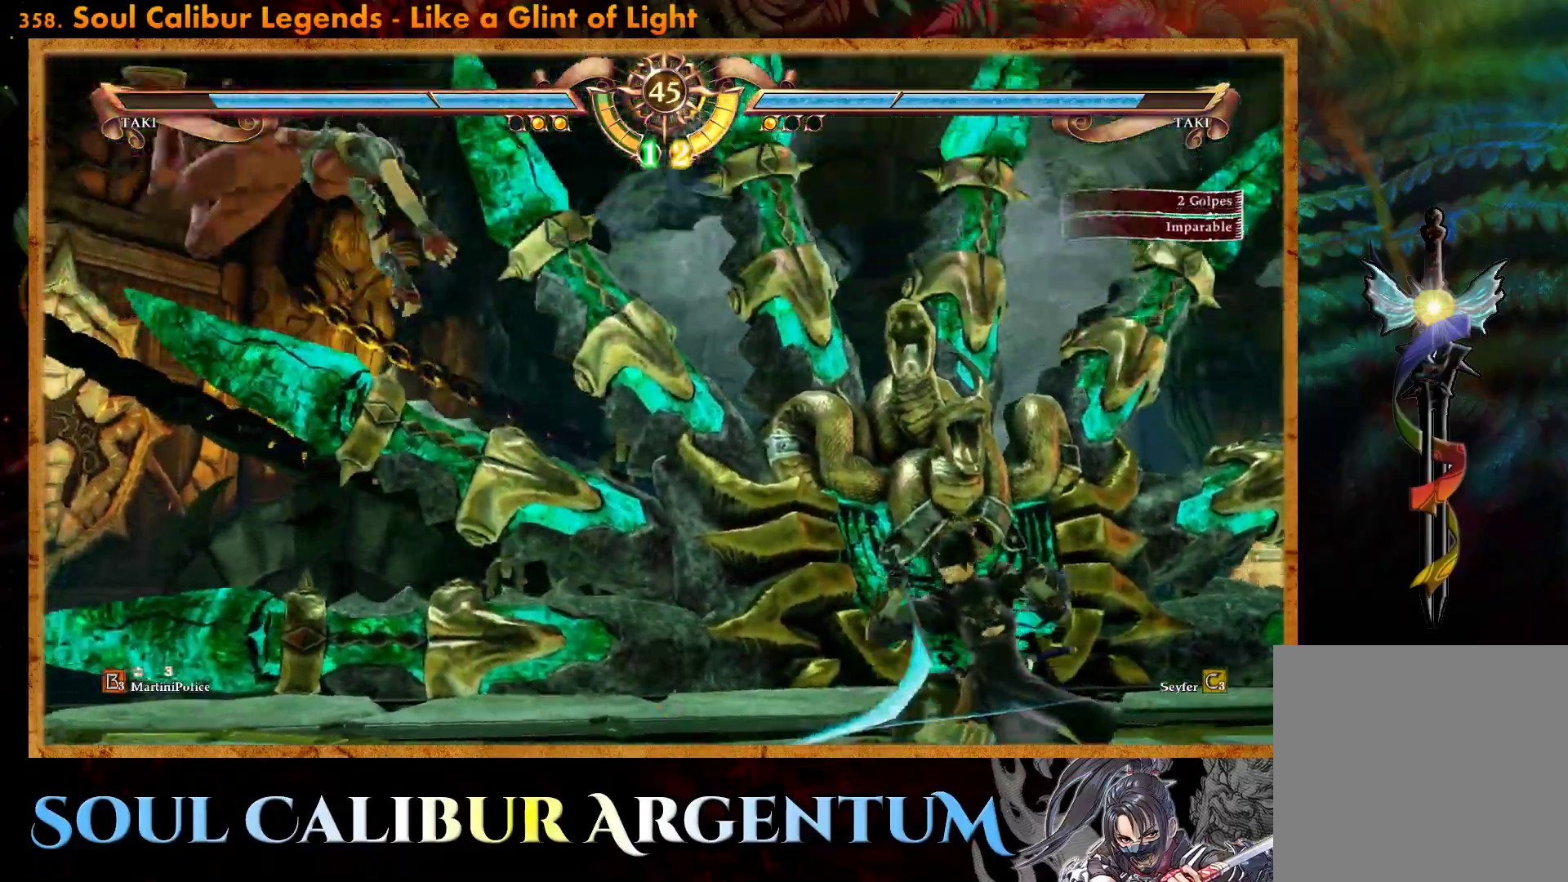
{"buttons": ["DPAD_LEFT"], "events": [[167, "DPAD_LEFT", "down"], [250, "DPAD_LEFT", "up"], [317, "DPAD_LEFT", "down"]]}